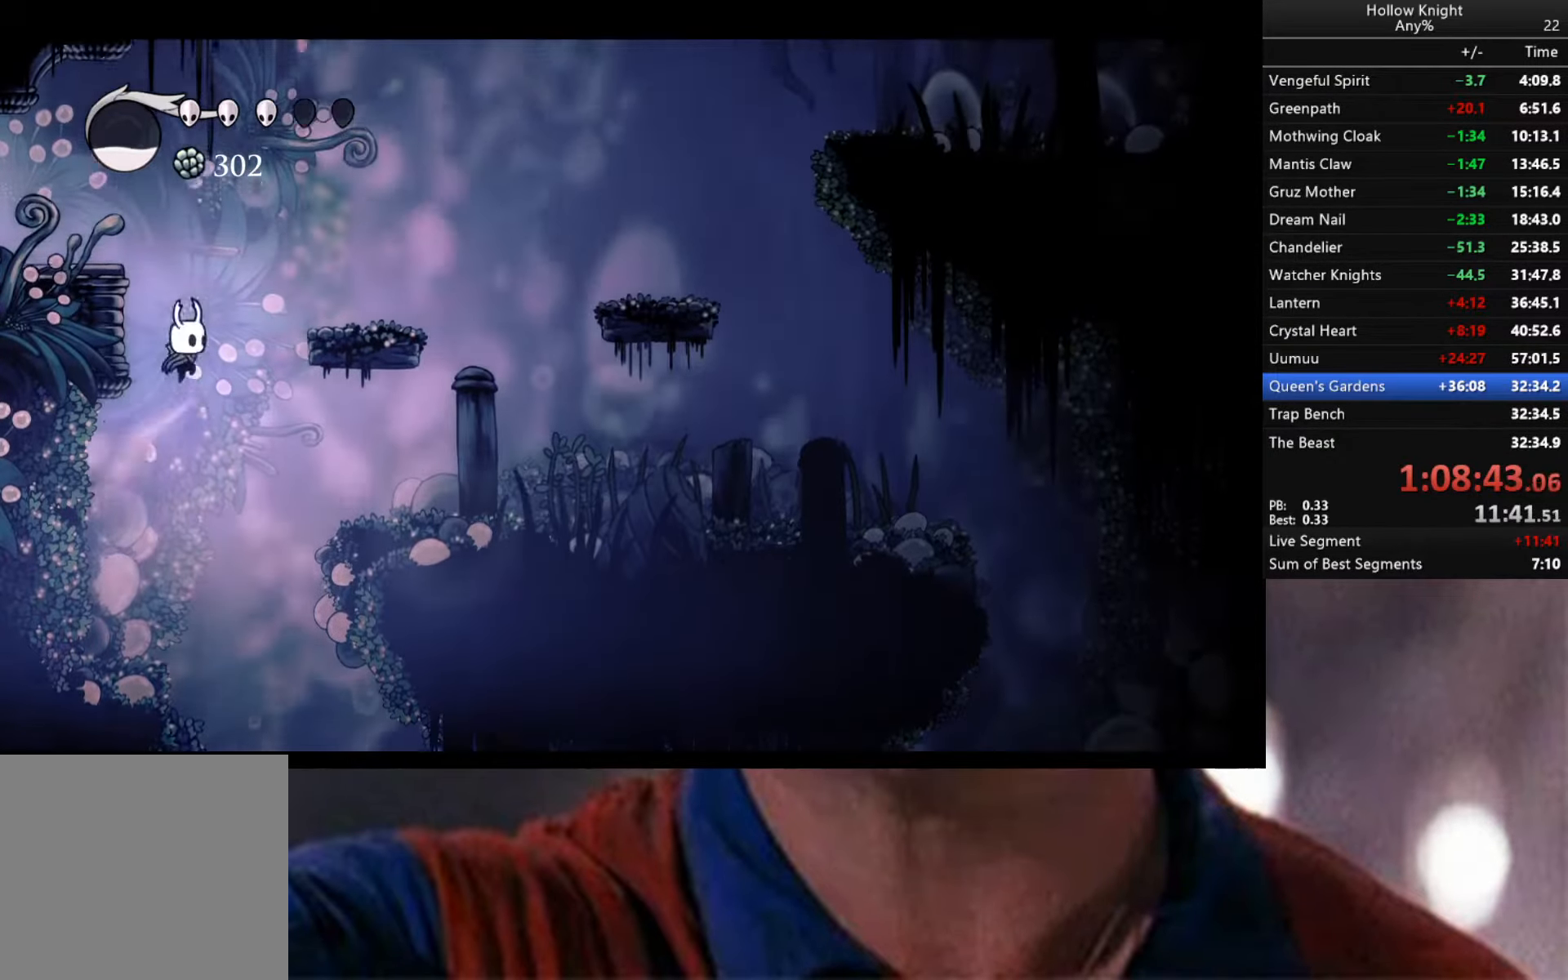
Gameplay with a controller (Xbox layout); each line is a JSON object with the inputs held at the frame after it. "events" lists button and stick changes between this image and that frame as [ms after this image, input, new state], when the widget could be followed in between.
{"buttons": ["A", "R2"], "left_stick": "left", "right_stick": "center", "events": [[17, "left_stick", "left"], [400, "R2", "down"]]}
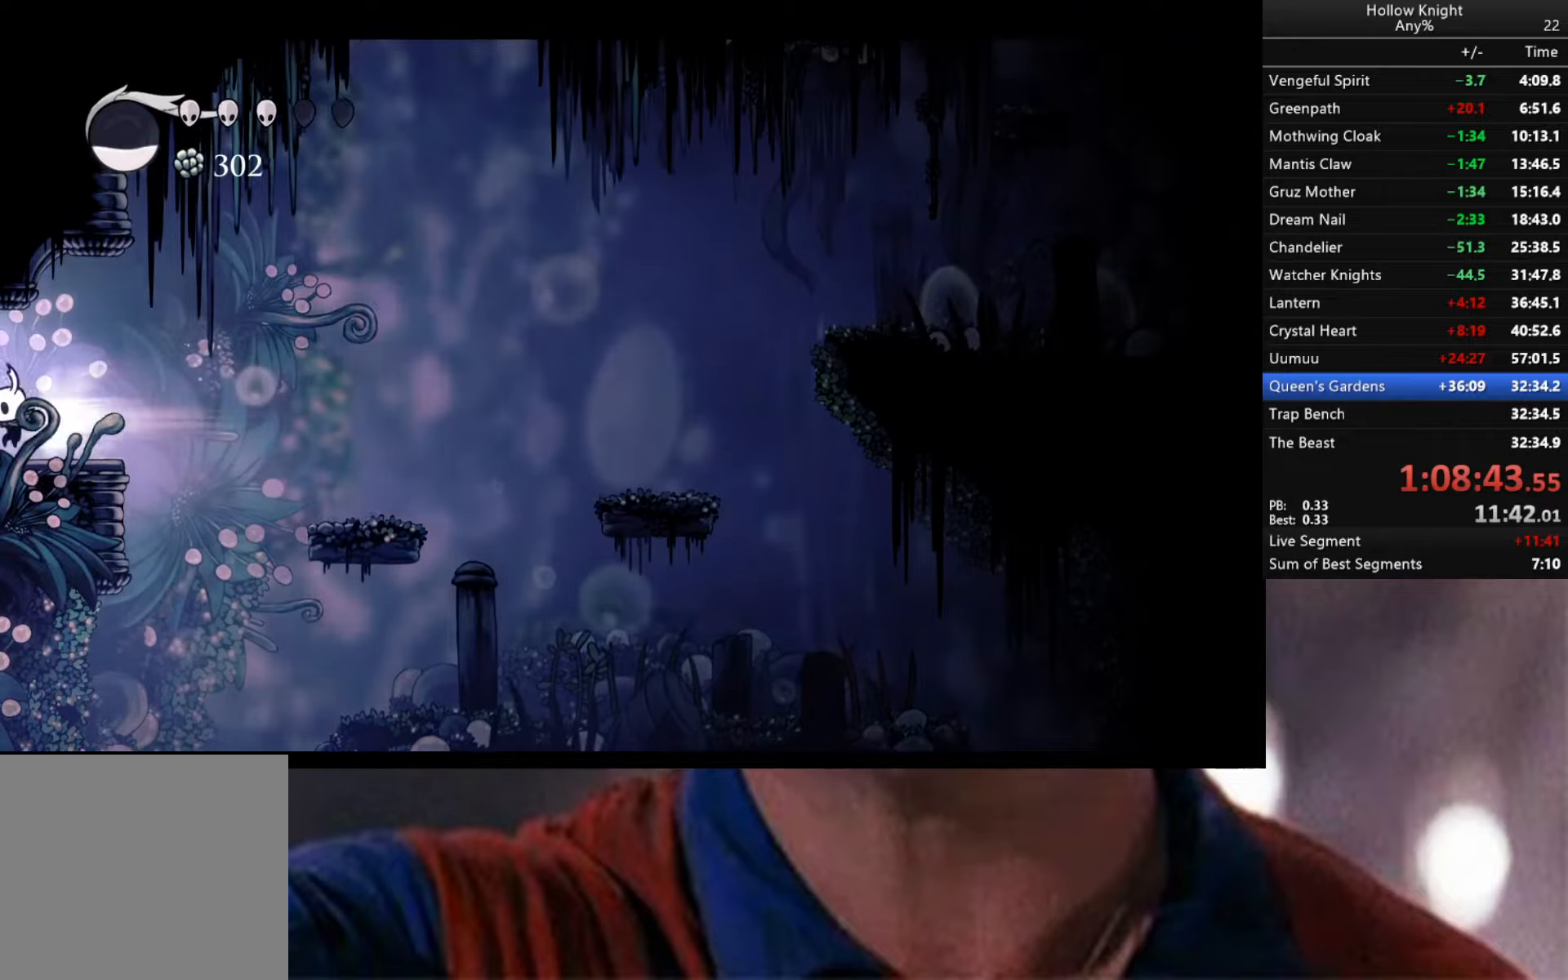
{"buttons": ["A", "R2"], "left_stick": "down-left", "right_stick": "center", "events": [[417, "left_stick", "down-left"]]}
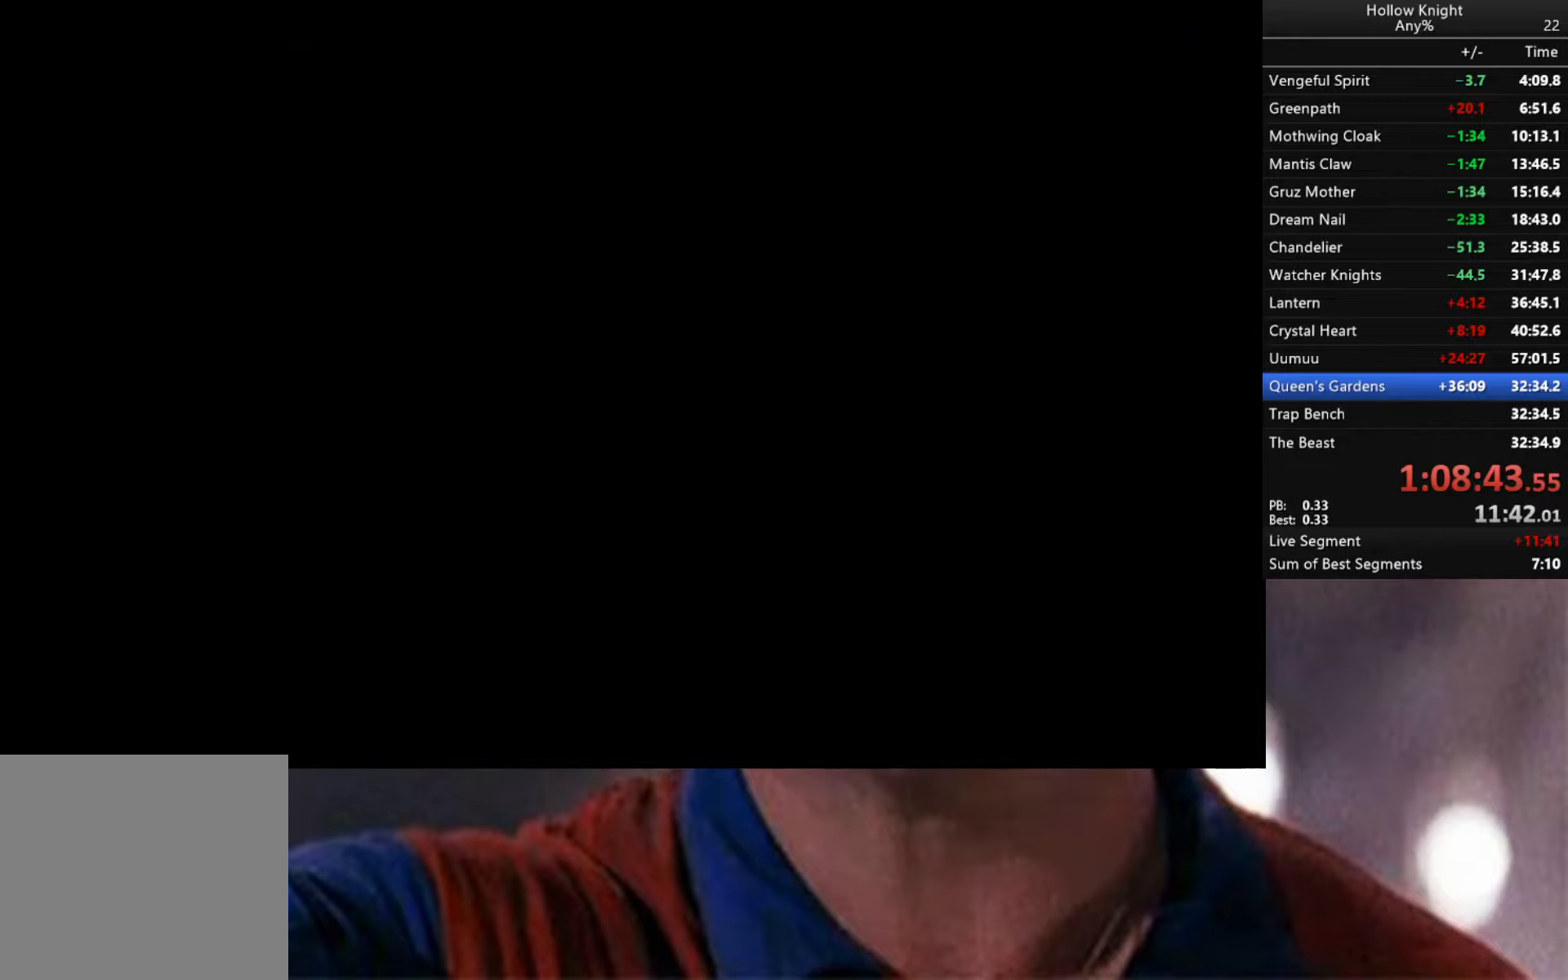
{"buttons": ["R2"], "left_stick": "down-left", "right_stick": "center", "events": [[117, "A", "up"]]}
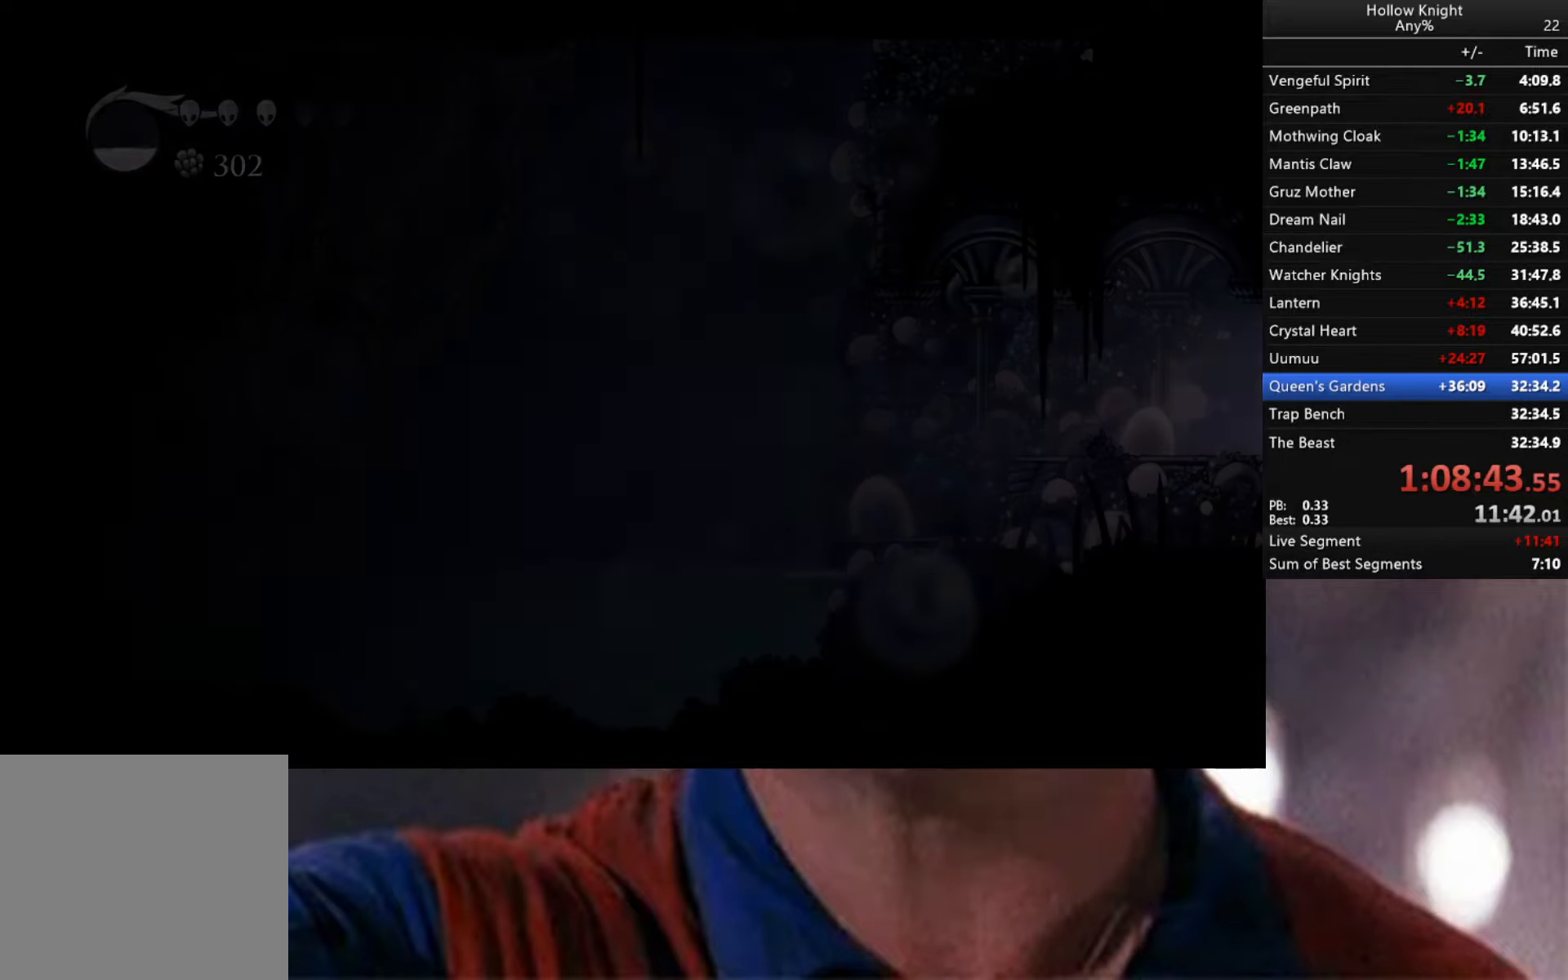
{"buttons": [], "left_stick": "center", "right_stick": "center", "events": [[34, "R2", "up"], [200, "left_stick", "left"], [484, "left_stick", "center"]]}
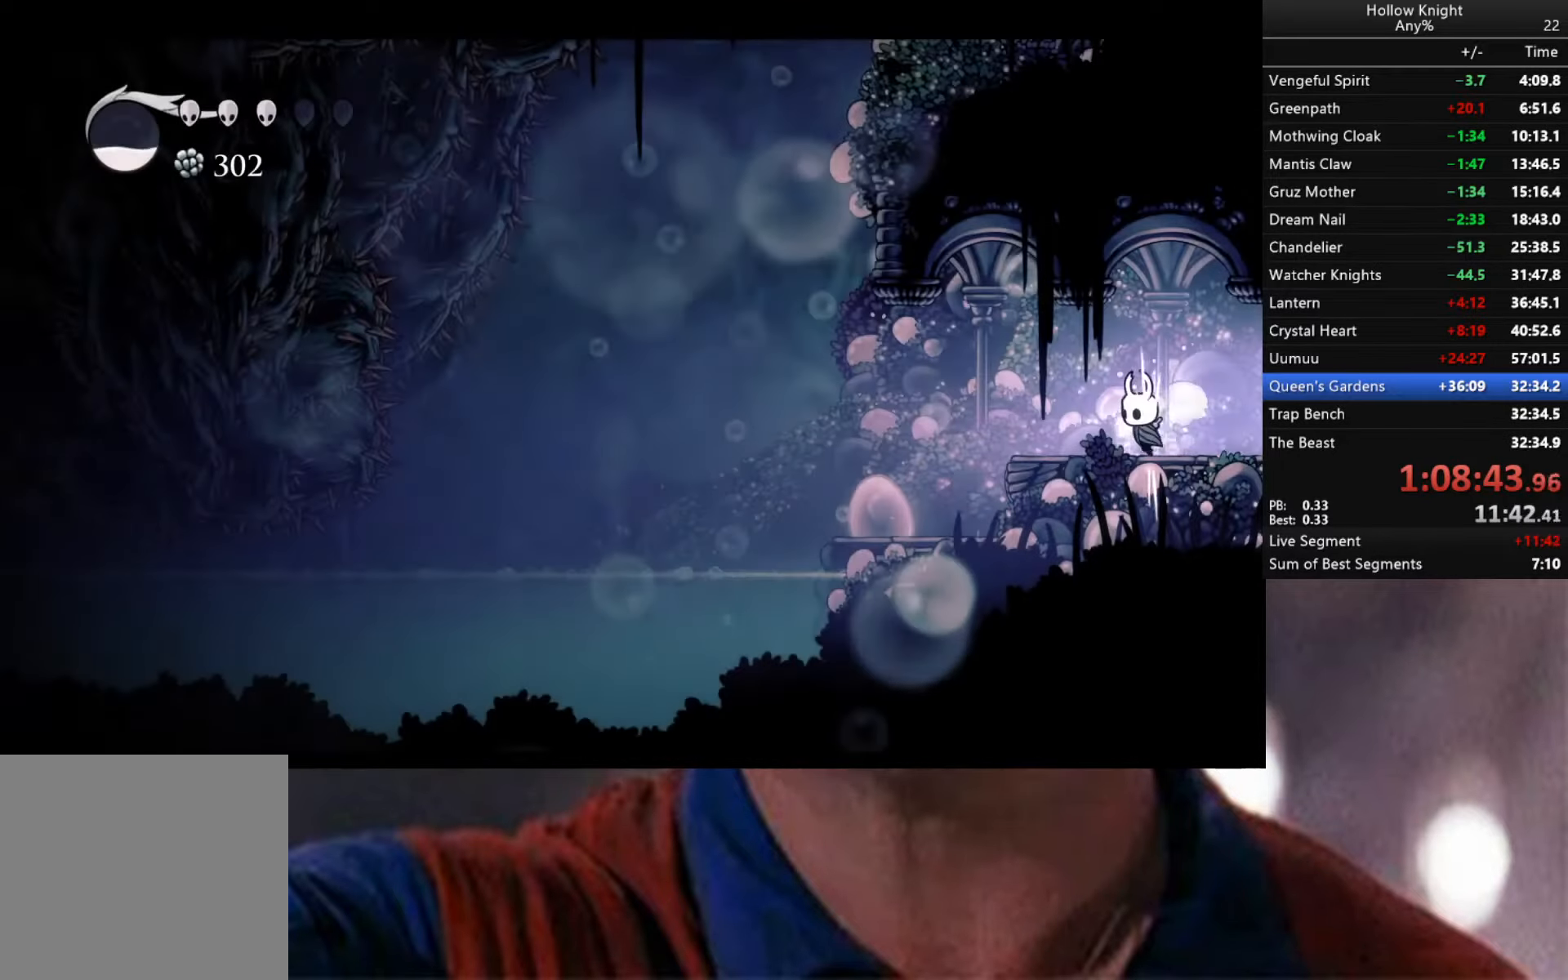
{"buttons": ["B"], "left_stick": "center", "right_stick": "center", "events": [[67, "B", "down"]]}
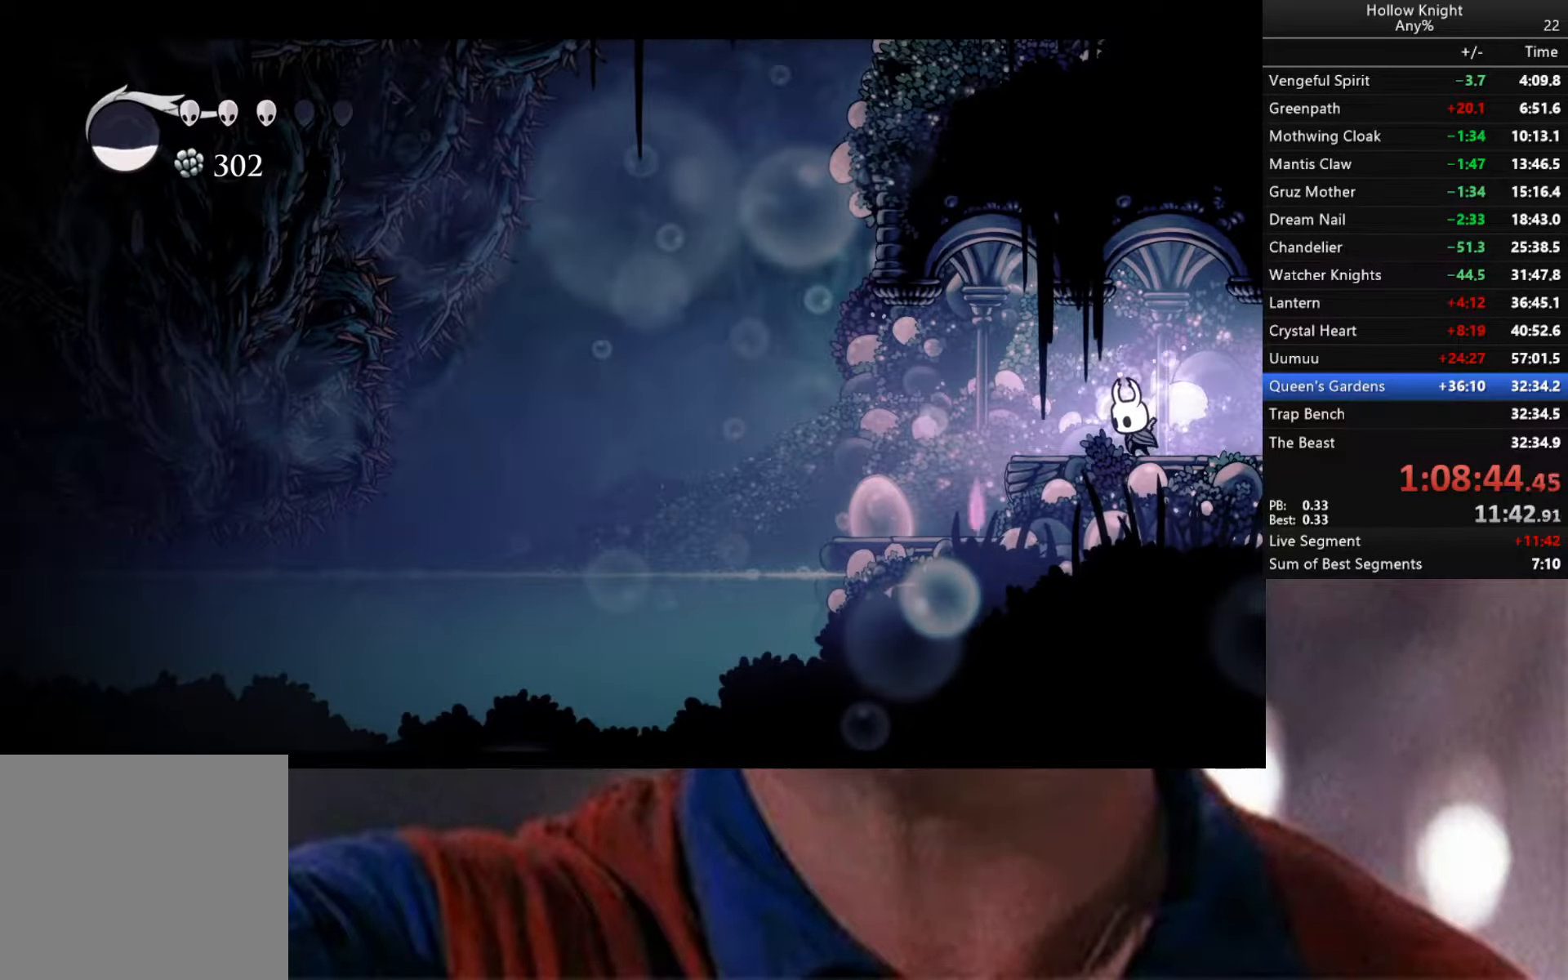
{"buttons": ["B"], "left_stick": "center", "right_stick": "center", "events": []}
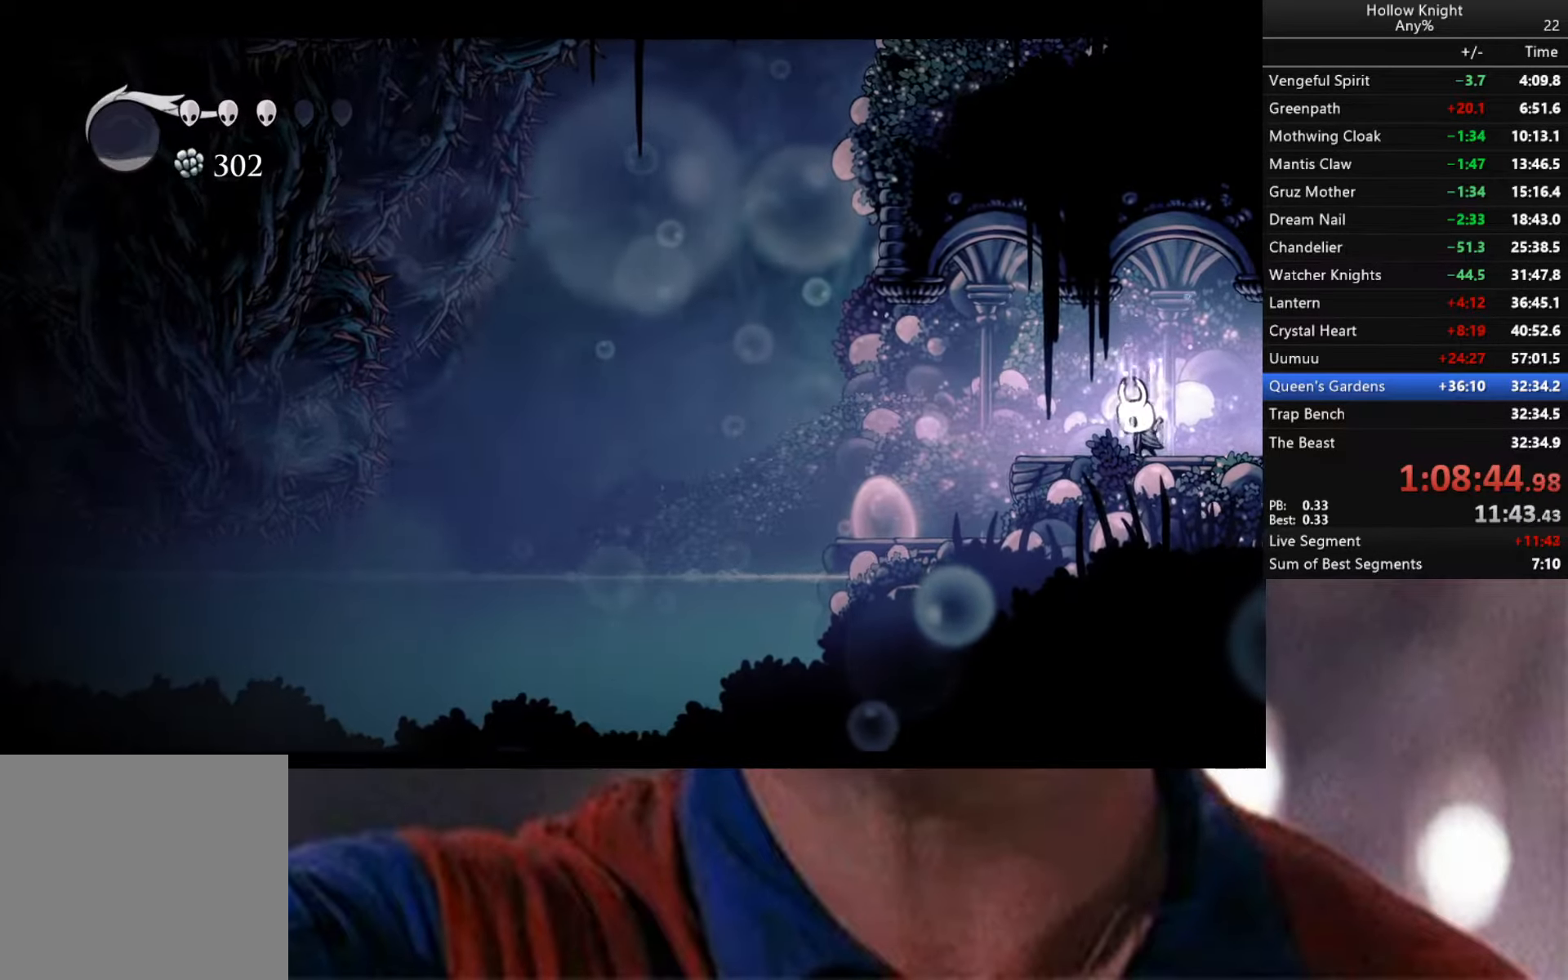
{"buttons": ["B"], "left_stick": "center", "right_stick": "center", "events": []}
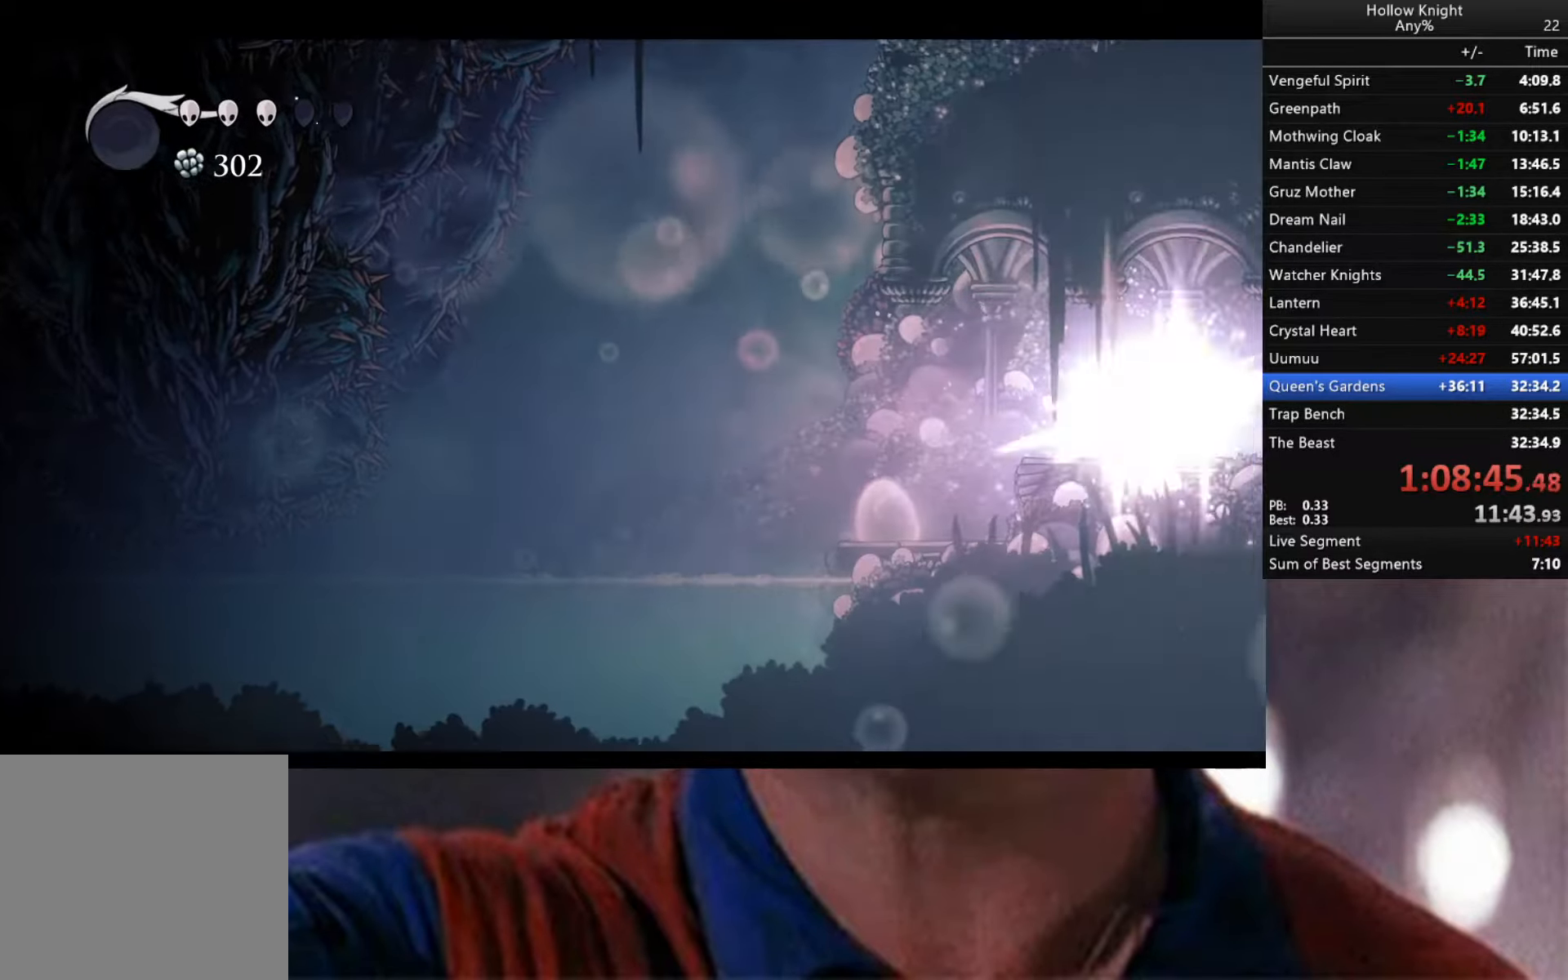
{"buttons": [], "left_stick": "center", "right_stick": "center", "events": [[167, "B", "up"], [217, "R2", "down"], [417, "R2", "up"]]}
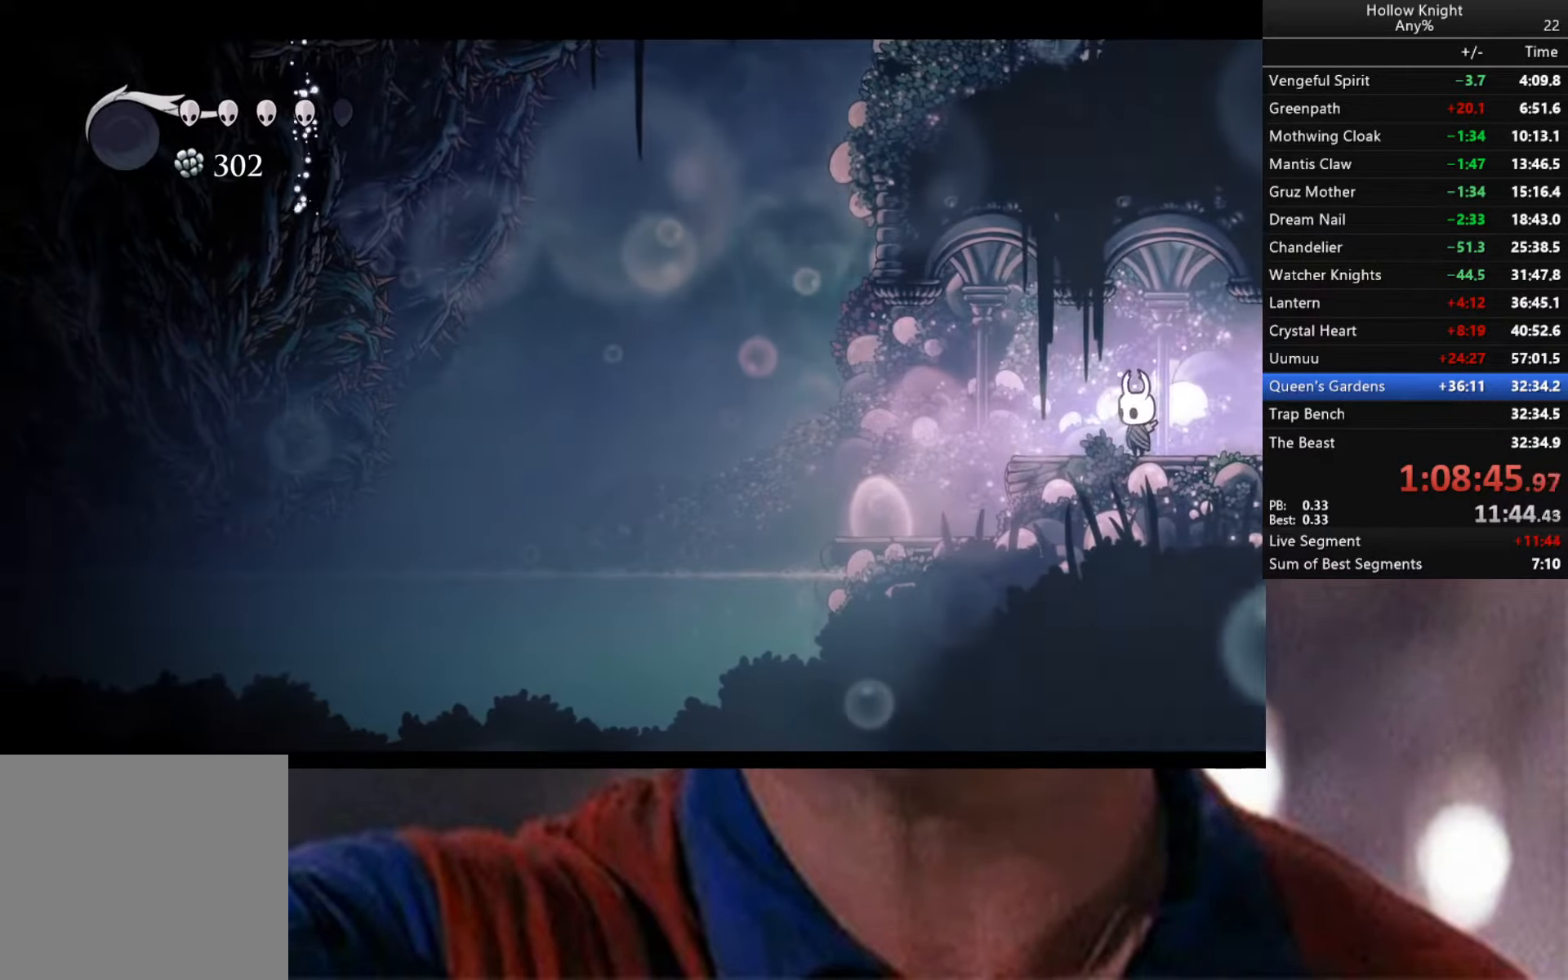
{"buttons": ["X"], "left_stick": "down", "right_stick": "center", "events": [[150, "R2", "down"], [300, "R2", "up"], [300, "left_stick", "left"], [500, "X", "down"], [500, "left_stick", "down"]]}
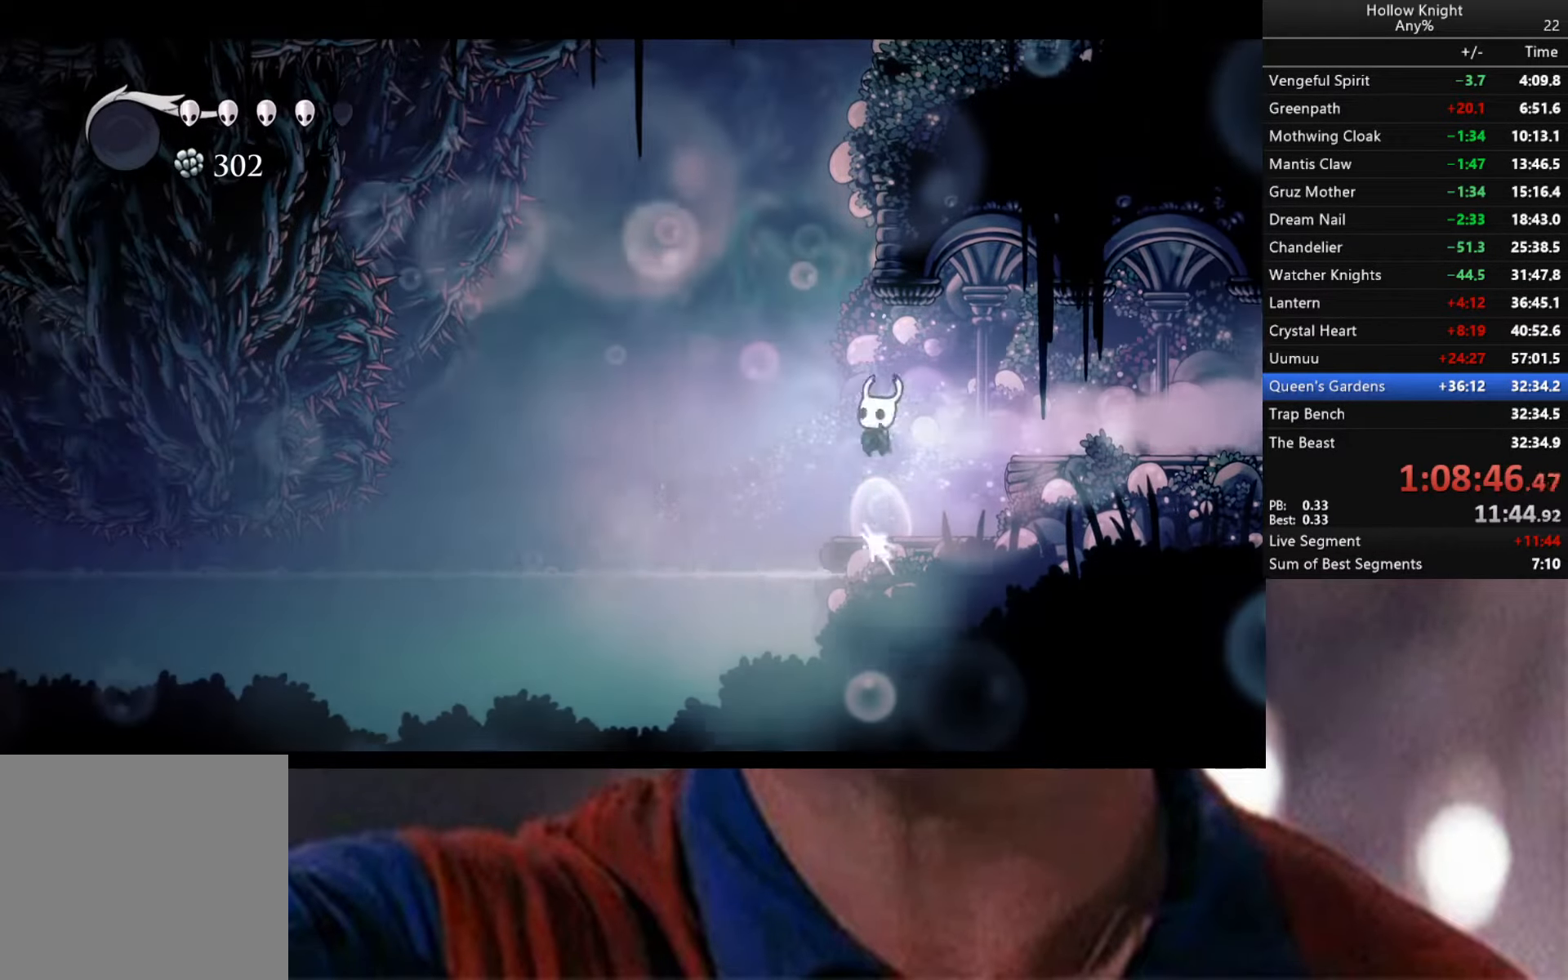
{"buttons": [], "left_stick": "left", "right_stick": "center", "events": [[50, "X", "up"], [167, "left_stick", "down-right"], [284, "left_stick", "center"], [484, "left_stick", "left"]]}
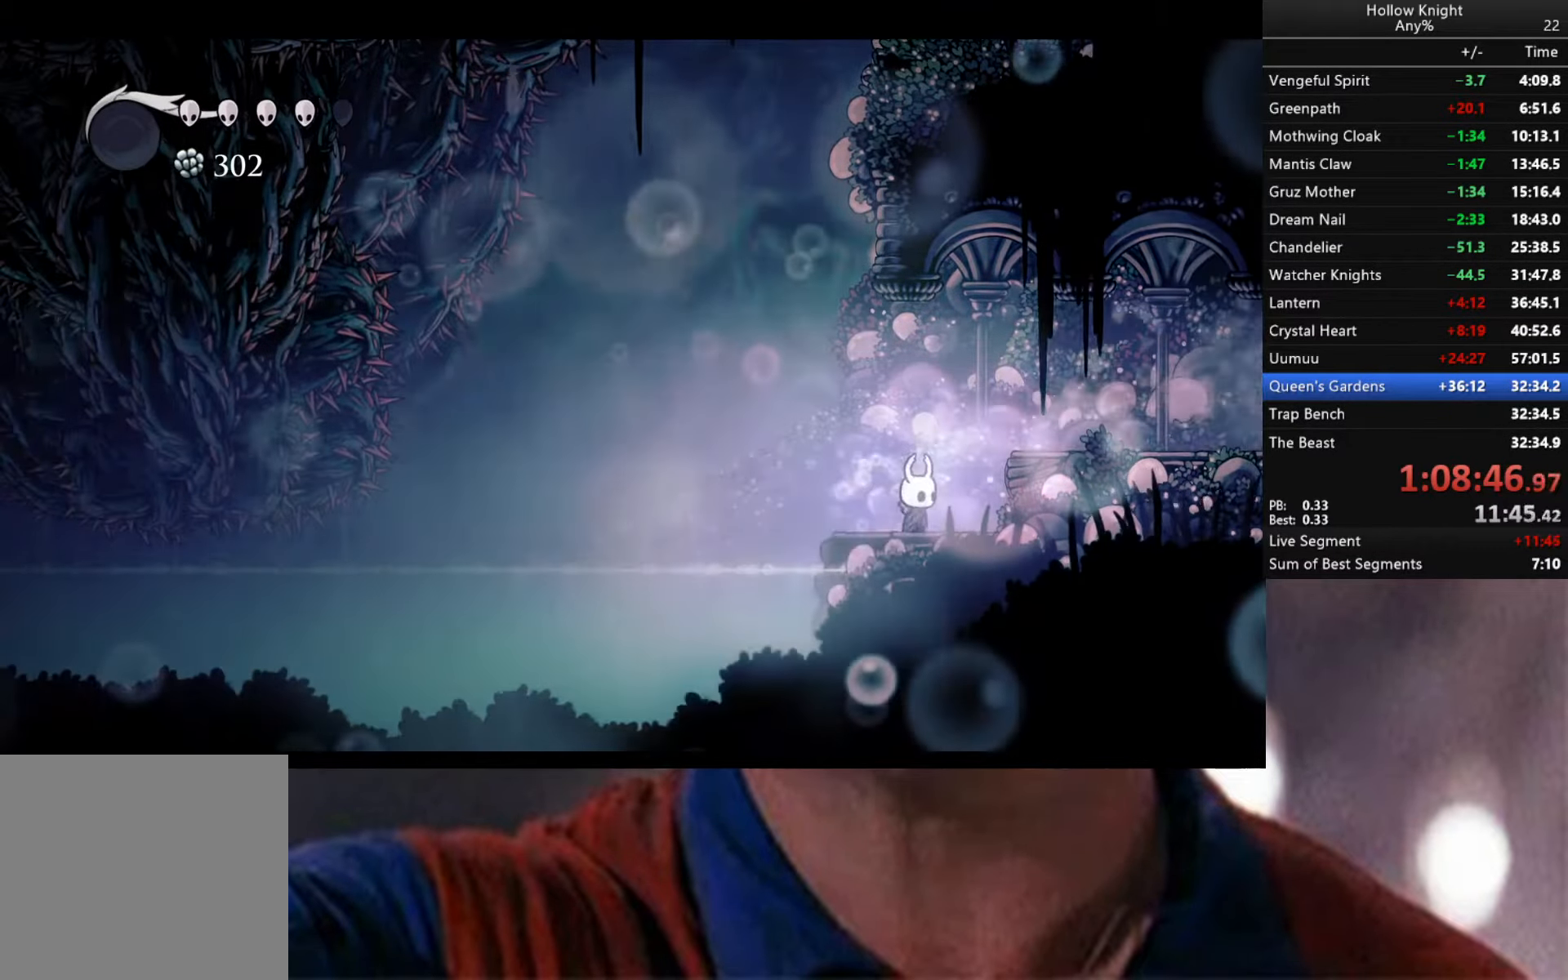
{"buttons": [], "left_stick": "left", "right_stick": "center", "events": [[167, "left_stick", "center"], [450, "left_stick", "left"]]}
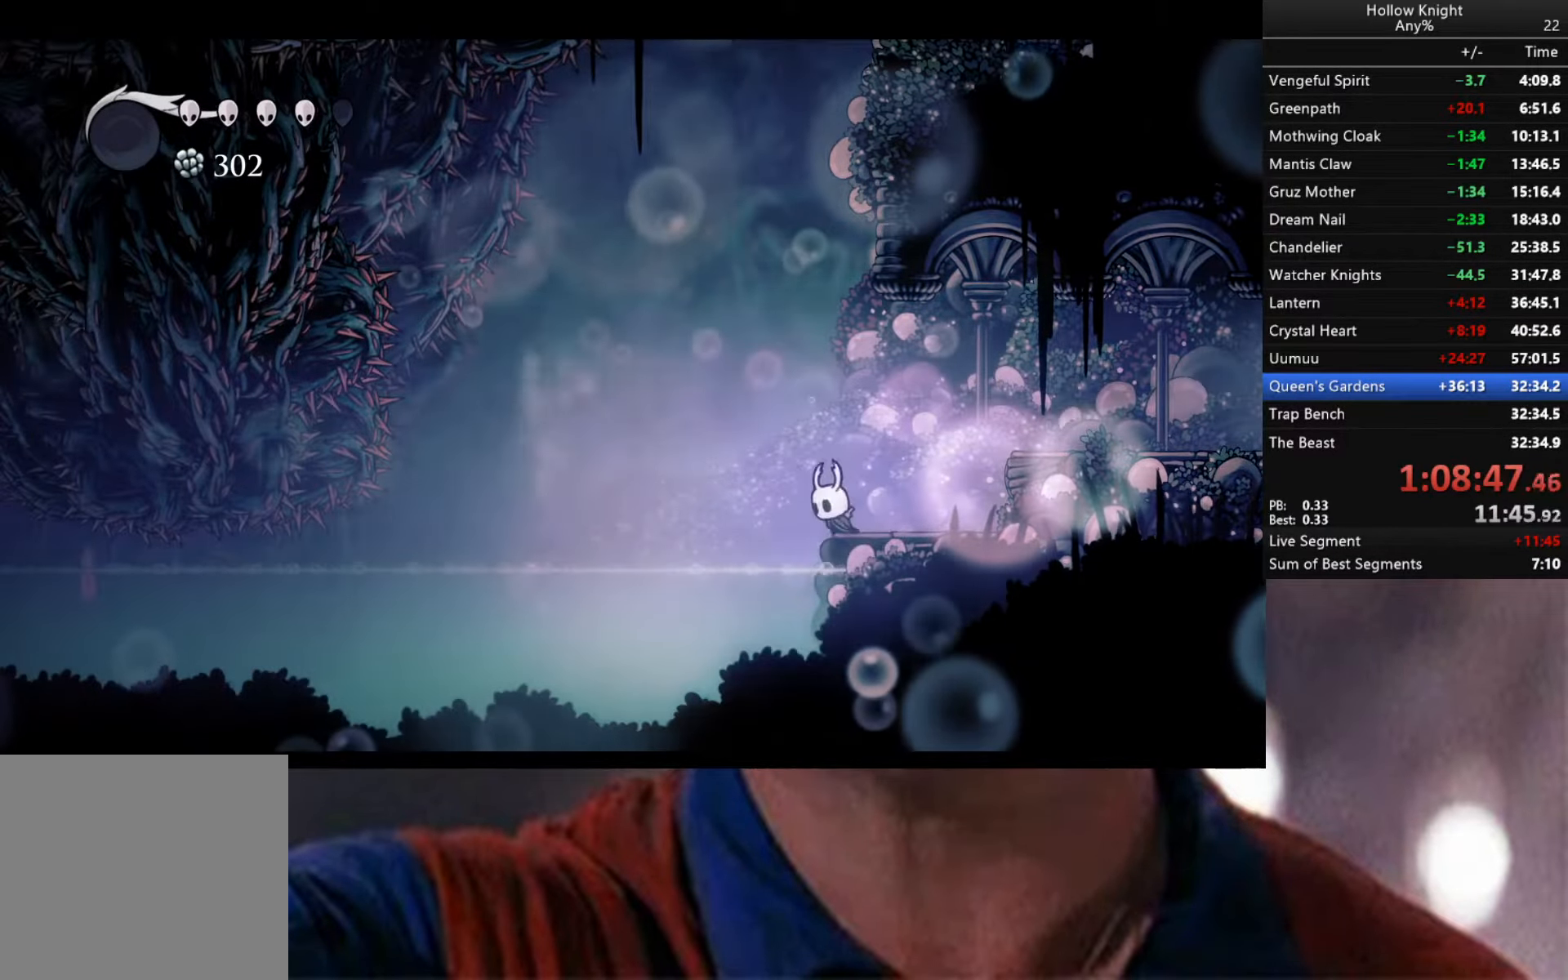
{"buttons": ["R2"], "left_stick": "down-right", "right_stick": "center", "events": [[17, "A", "down"], [66, "A", "up"], [316, "left_stick", "down-right"], [400, "R2", "down"]]}
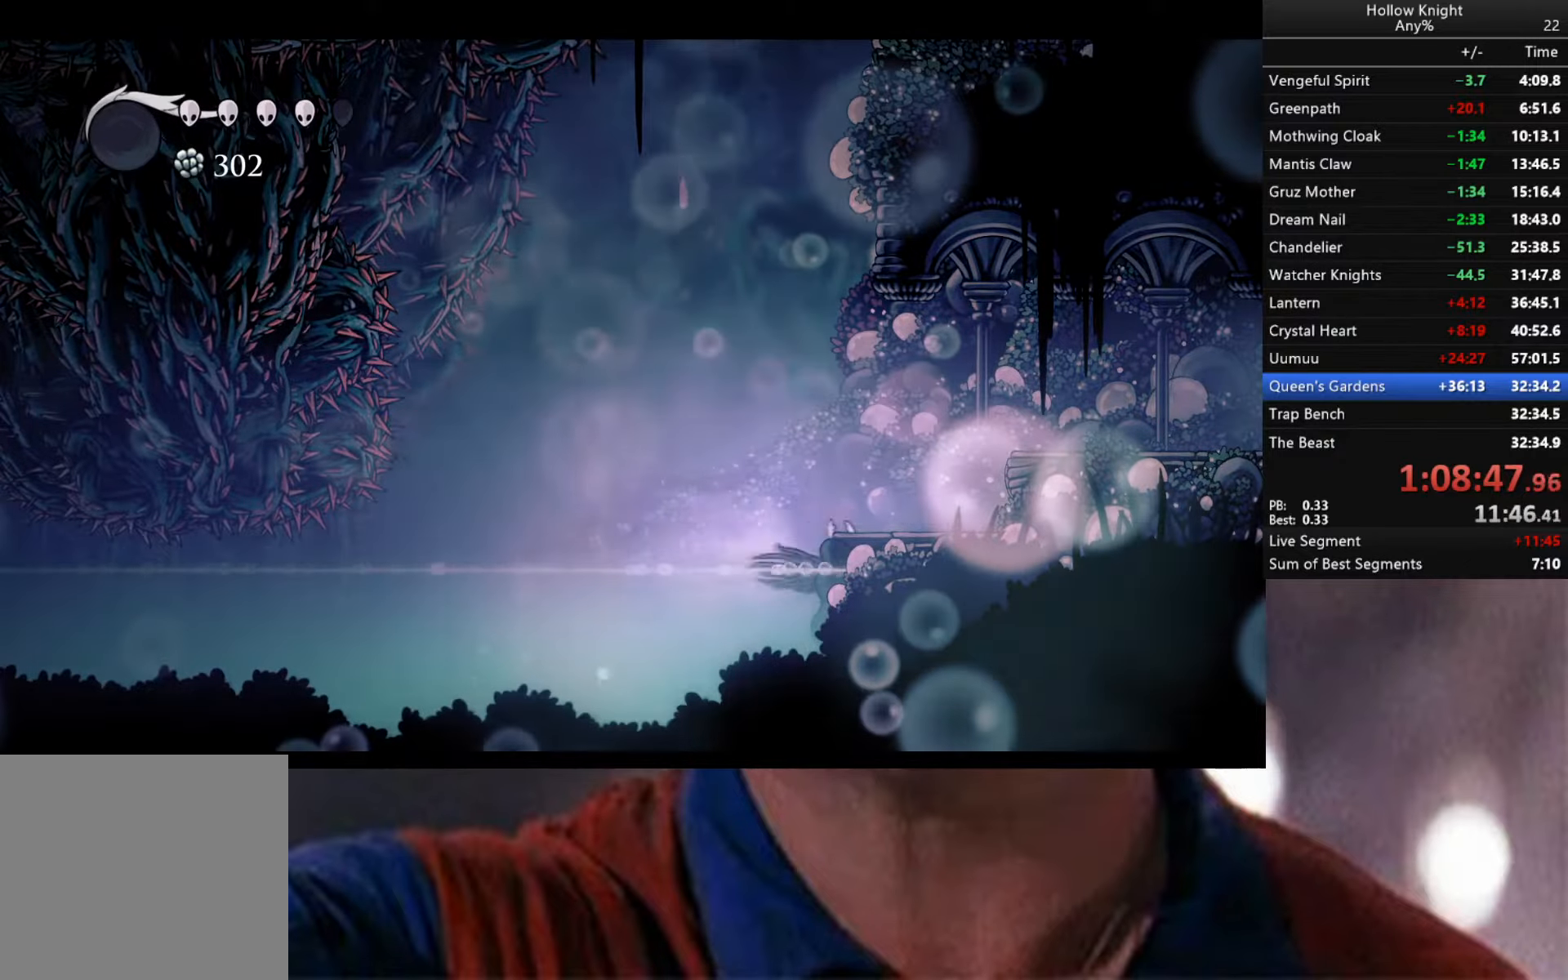
{"buttons": ["L2", "L3"], "left_stick": "up-right", "right_stick": "center", "events": [[116, "R2", "up"], [183, "L2", "down"], [283, "left_stick", "up-right"], [333, "L3", "down"]]}
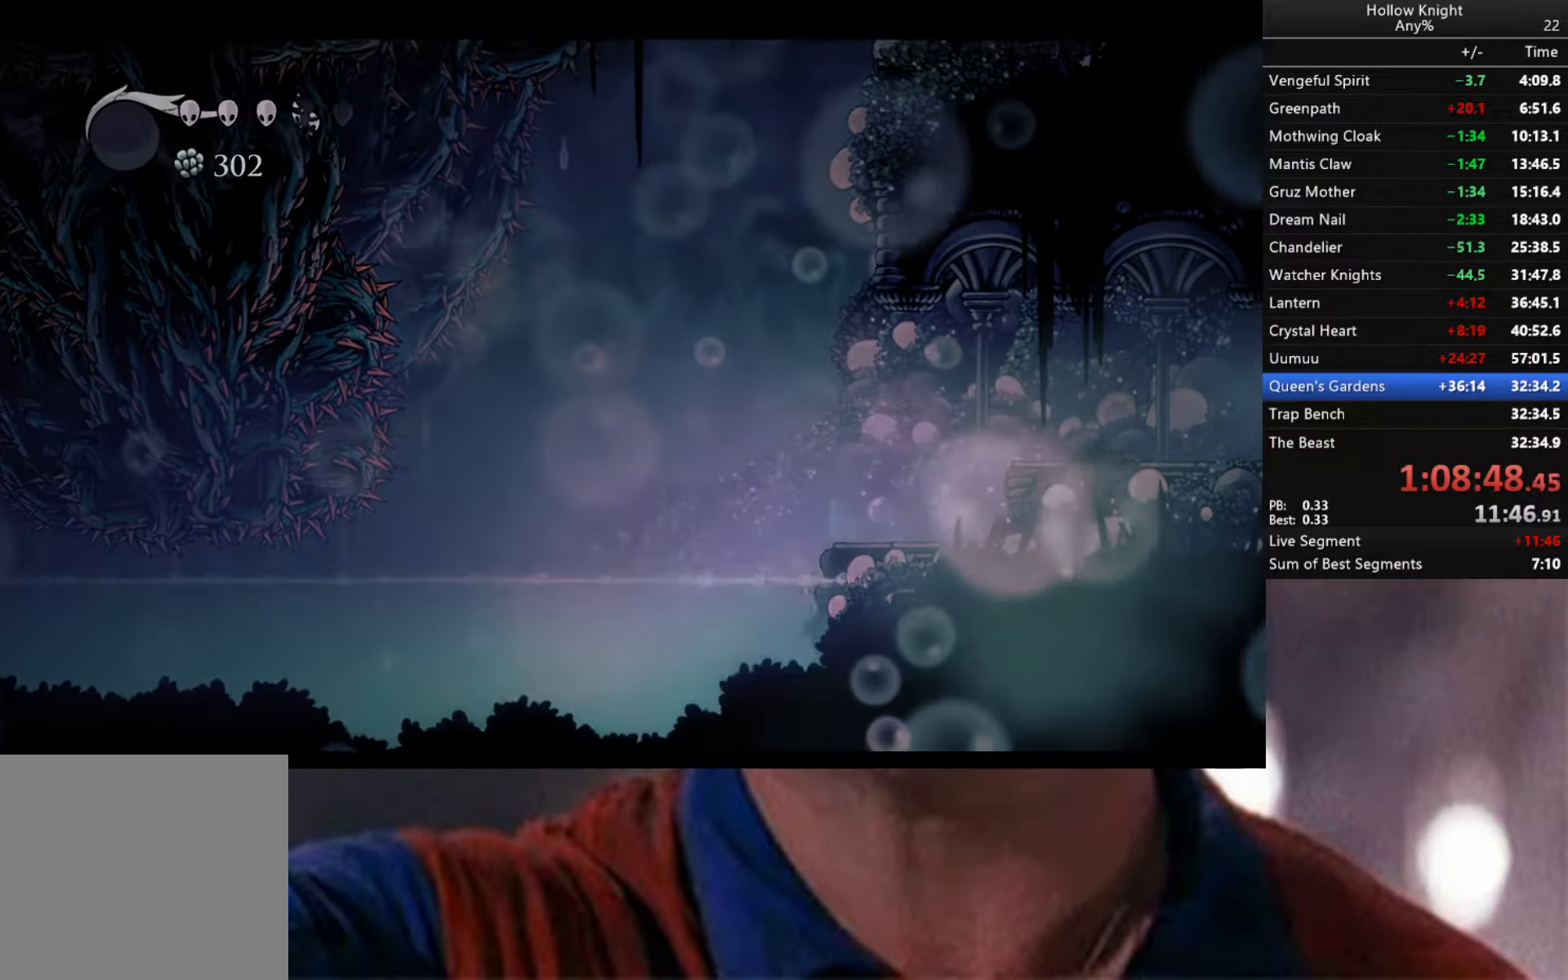
{"buttons": [], "left_stick": "center", "right_stick": "center", "events": [[50, "L3", "up"], [366, "L2", "up"], [433, "left_stick", "center"]]}
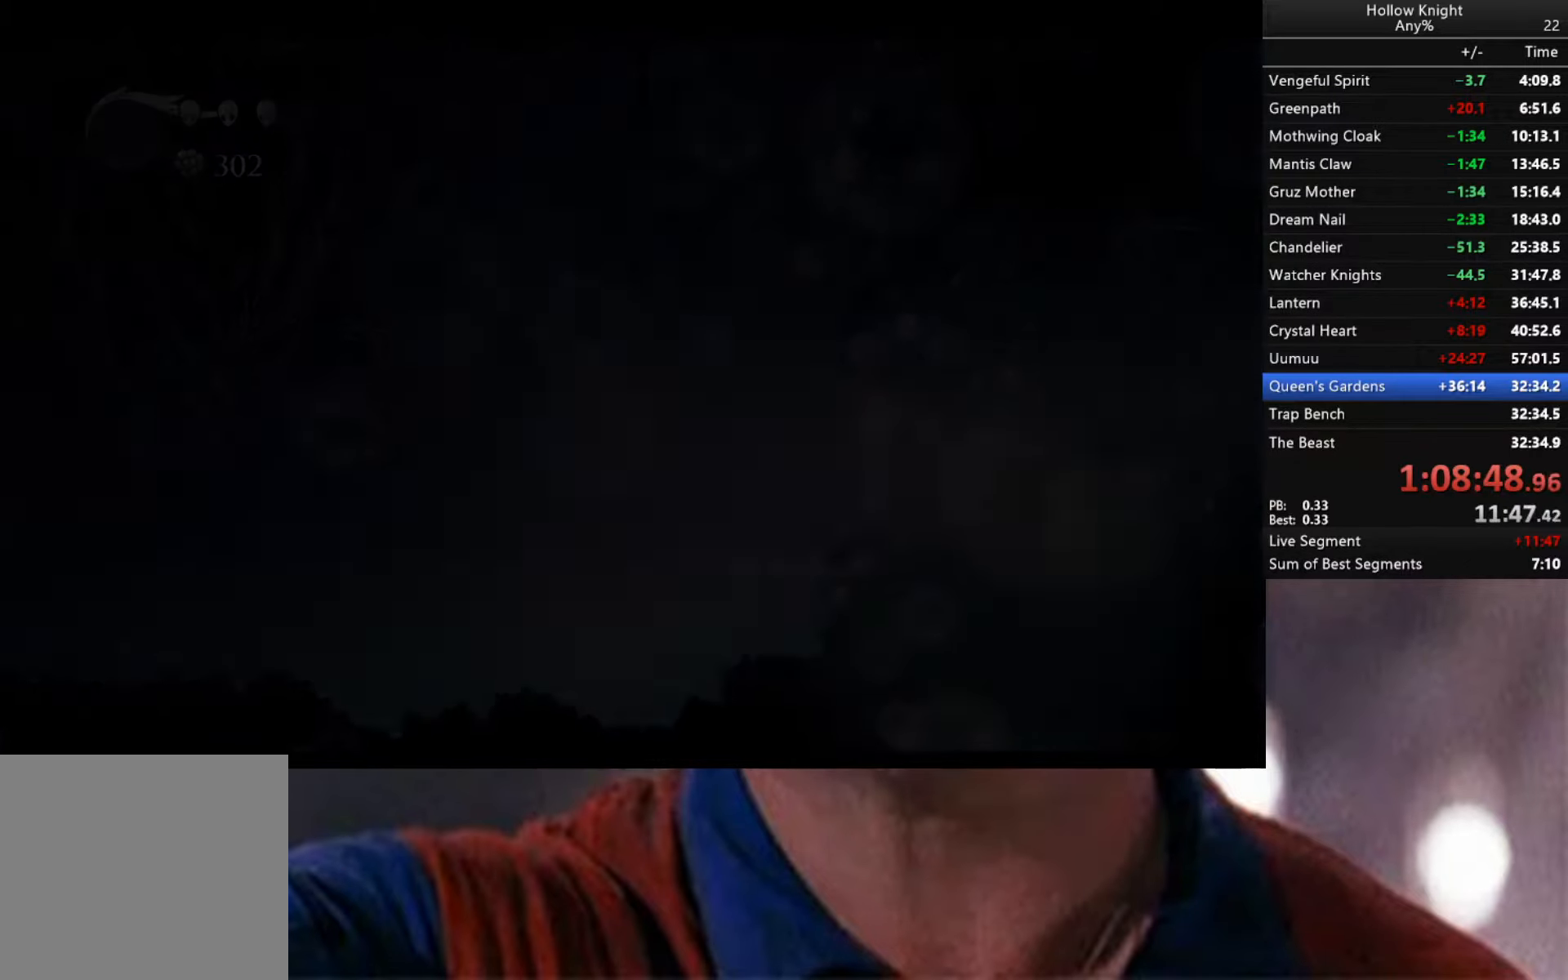
{"buttons": [], "left_stick": "center", "right_stick": "center", "events": []}
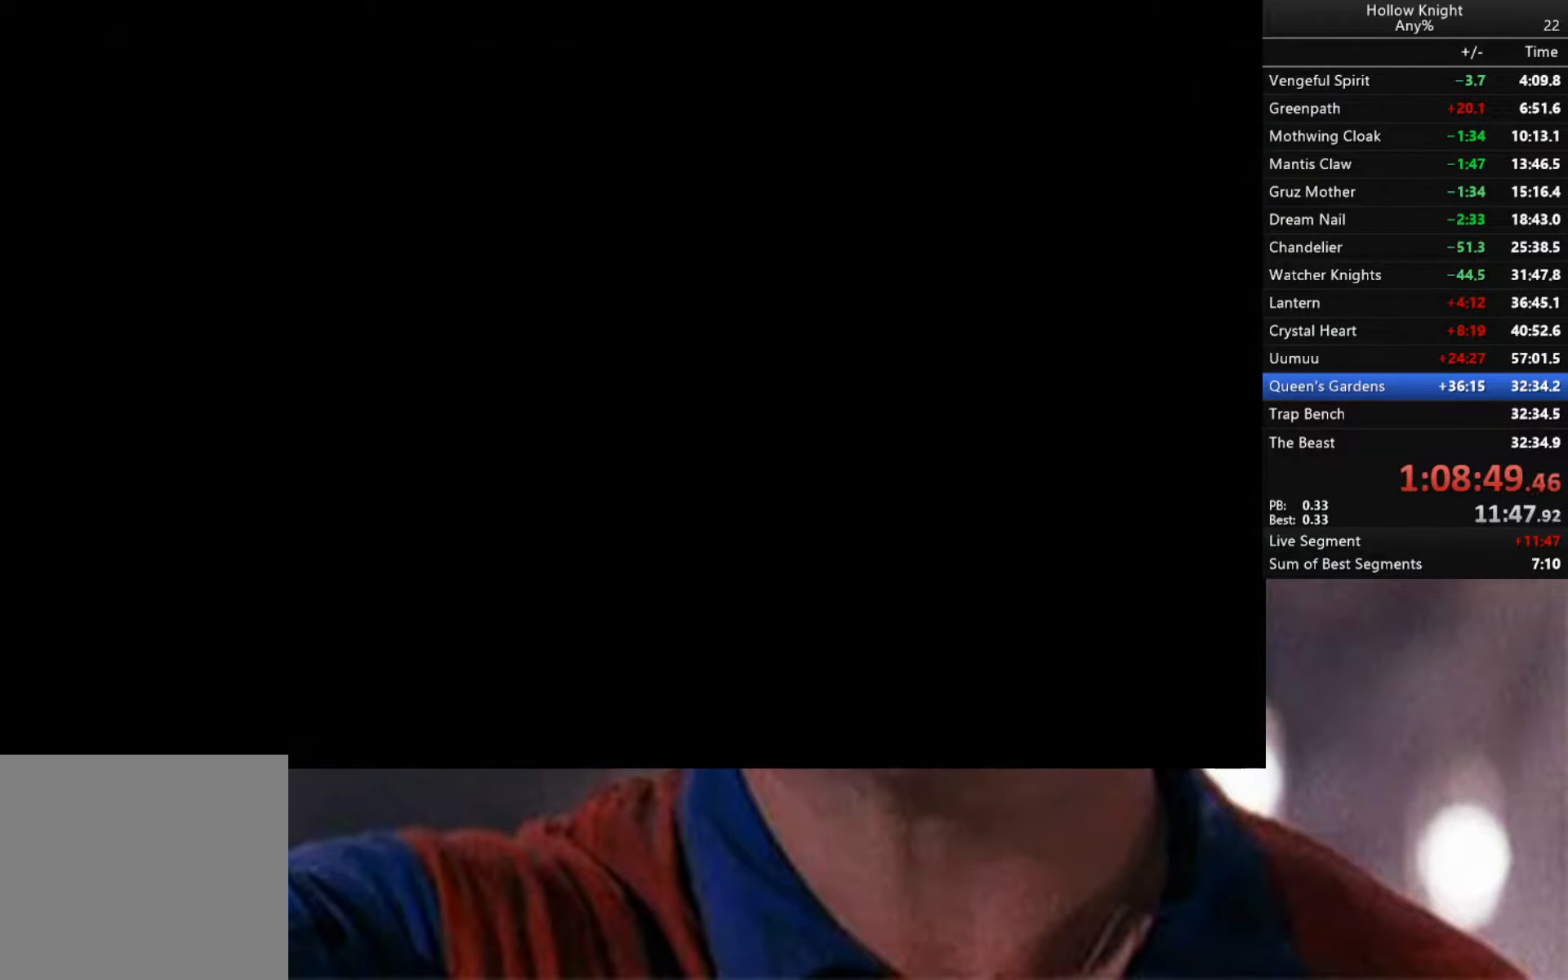
{"buttons": [], "left_stick": "center", "right_stick": "center", "events": []}
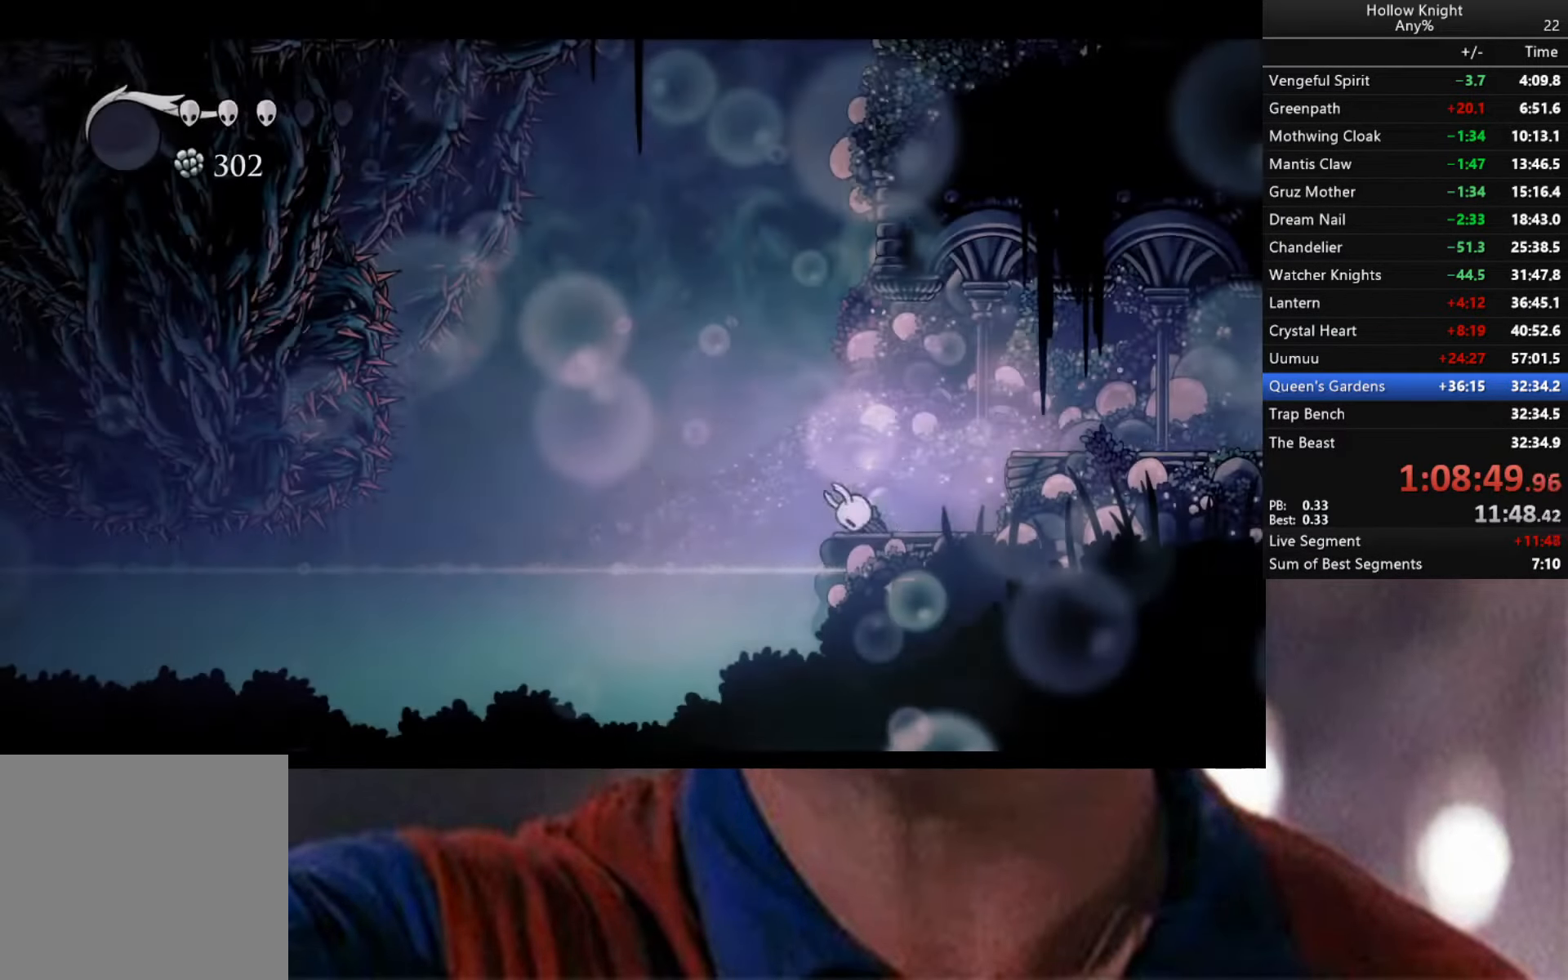
{"buttons": ["A"], "left_stick": "left", "right_stick": "center", "events": [[366, "left_stick", "left"], [500, "A", "down"]]}
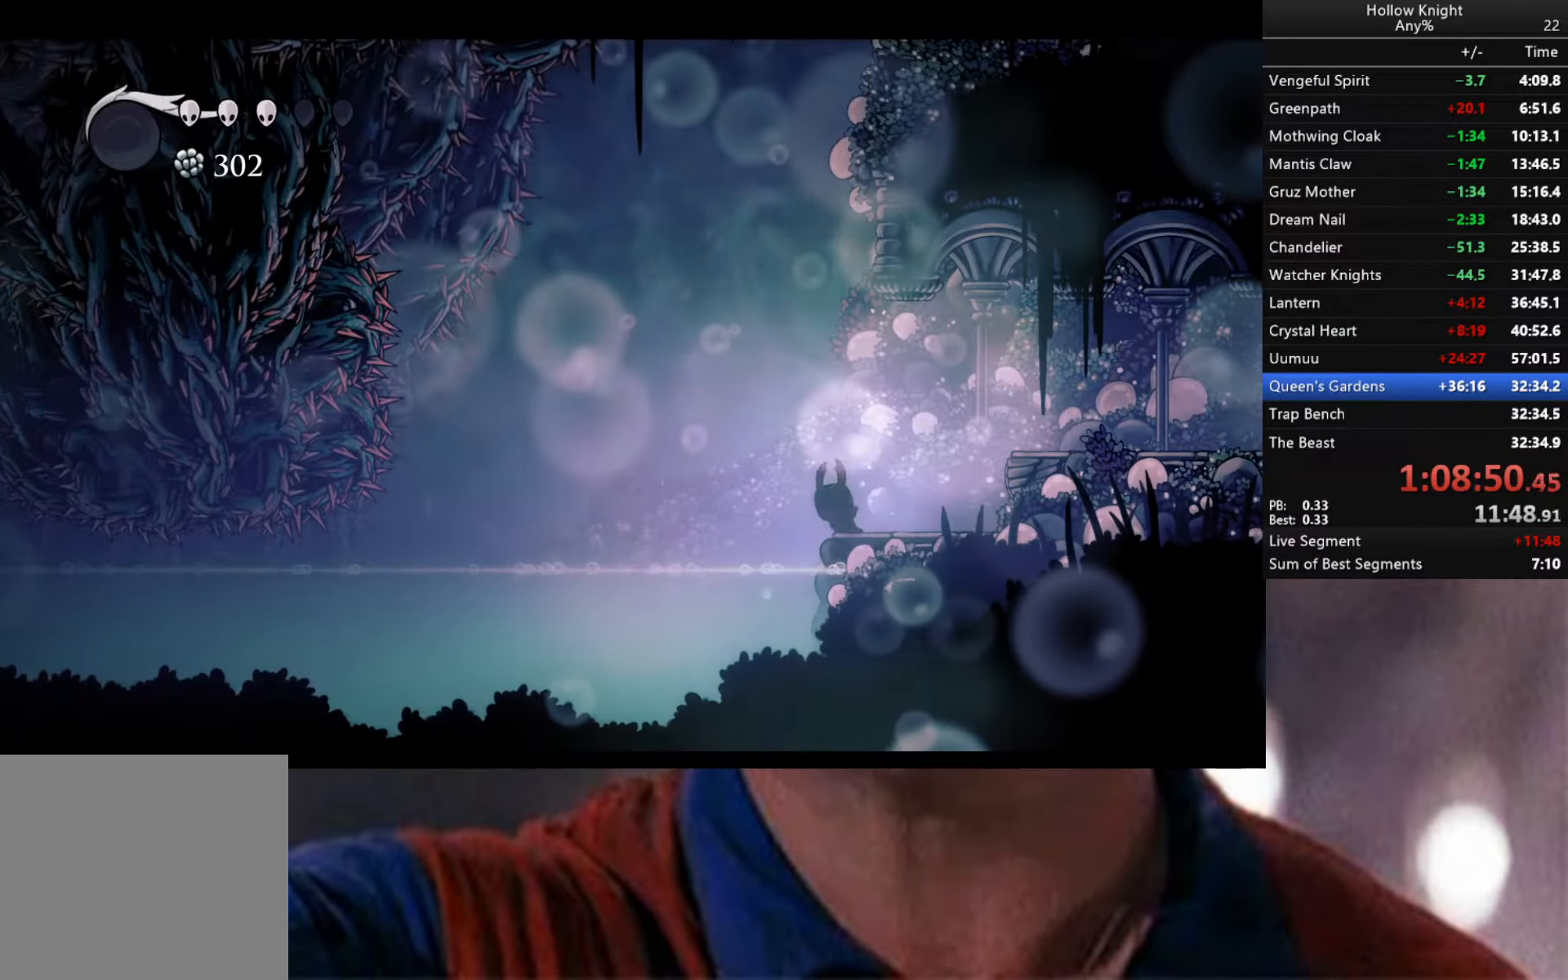
{"buttons": ["R2"], "left_stick": "down-right", "right_stick": "center", "events": [[66, "A", "up"], [200, "left_stick", "down-left"], [383, "R2", "down"], [383, "left_stick", "down-right"]]}
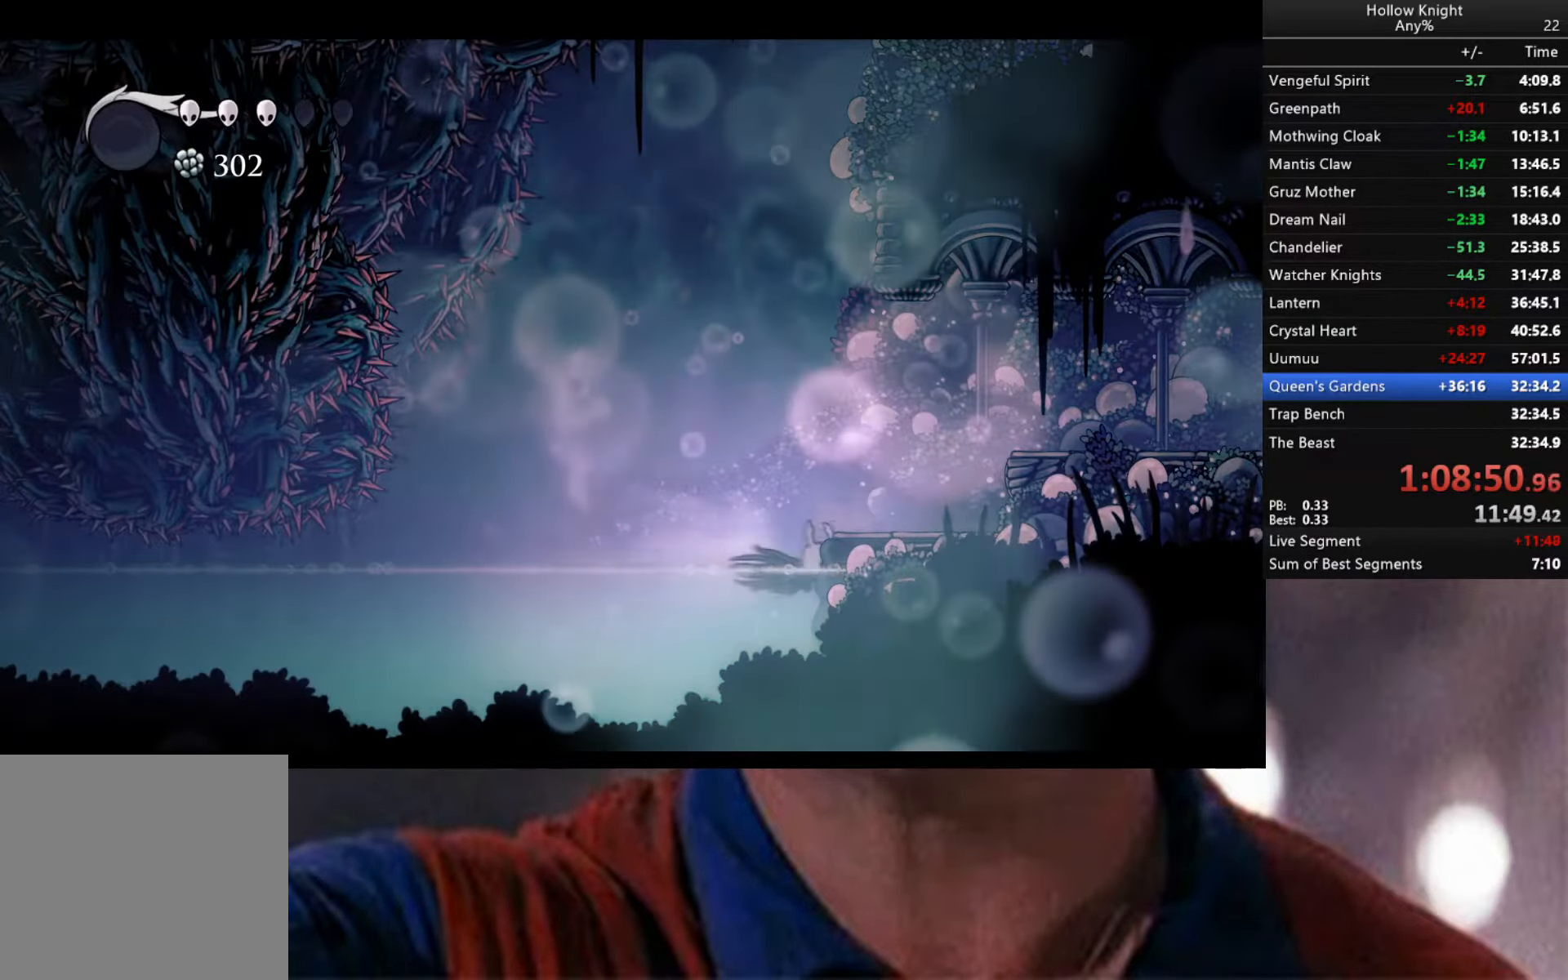
{"buttons": ["L2"], "left_stick": "right", "right_stick": "center", "events": [[100, "R2", "up"], [150, "L2", "down"], [183, "left_stick", "right"]]}
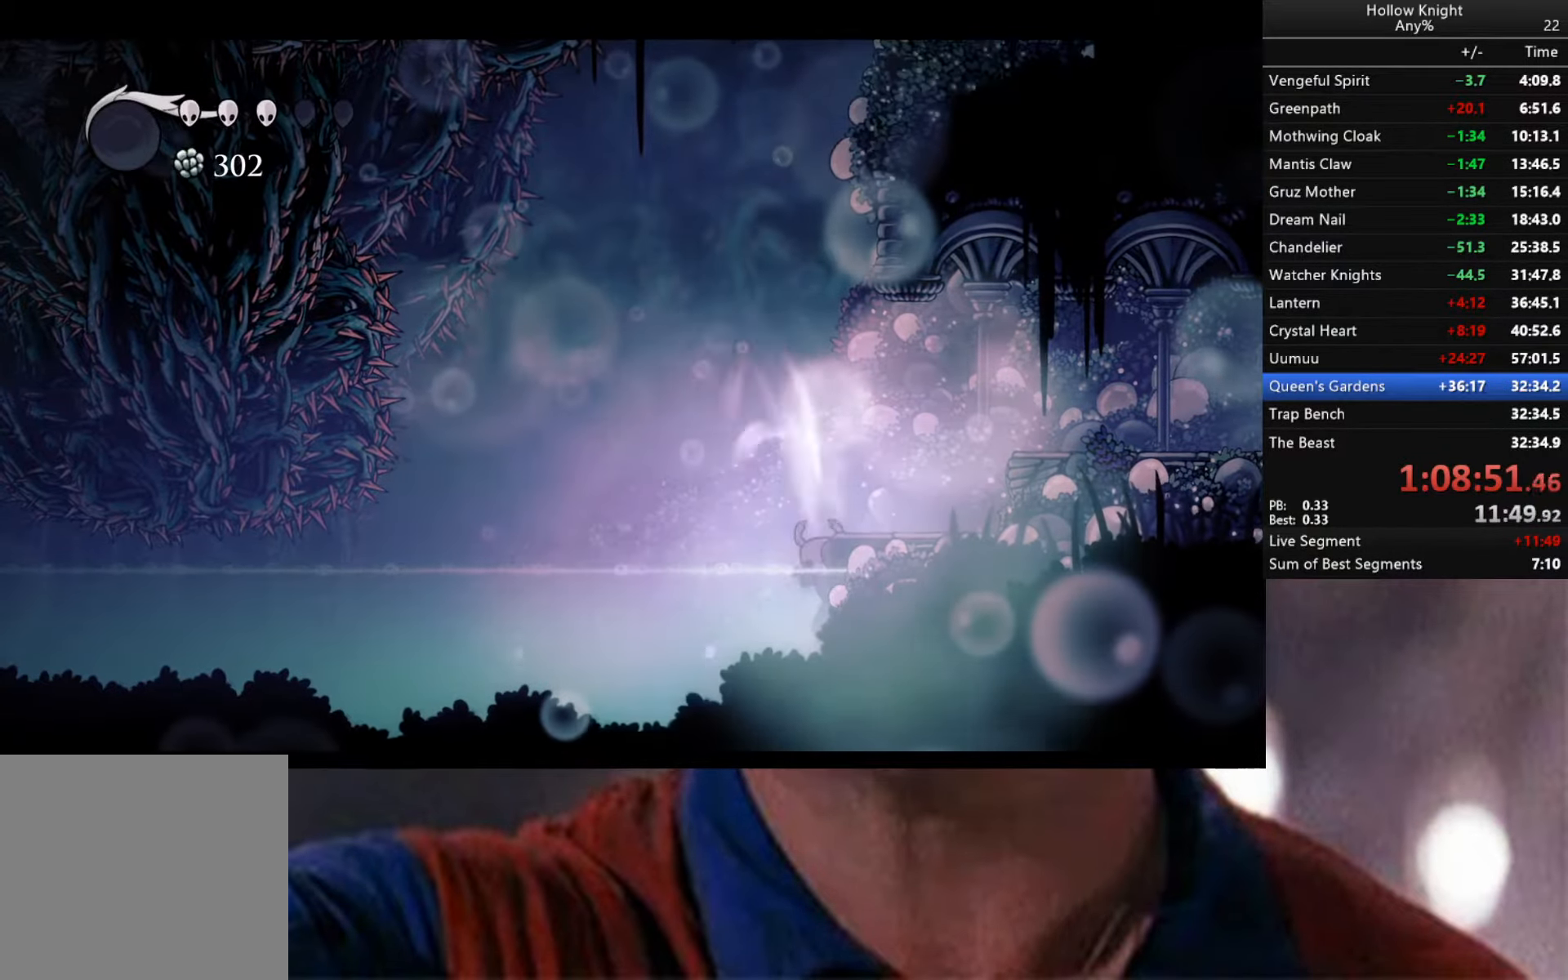
{"buttons": ["L2"], "left_stick": "right", "right_stick": "center", "events": []}
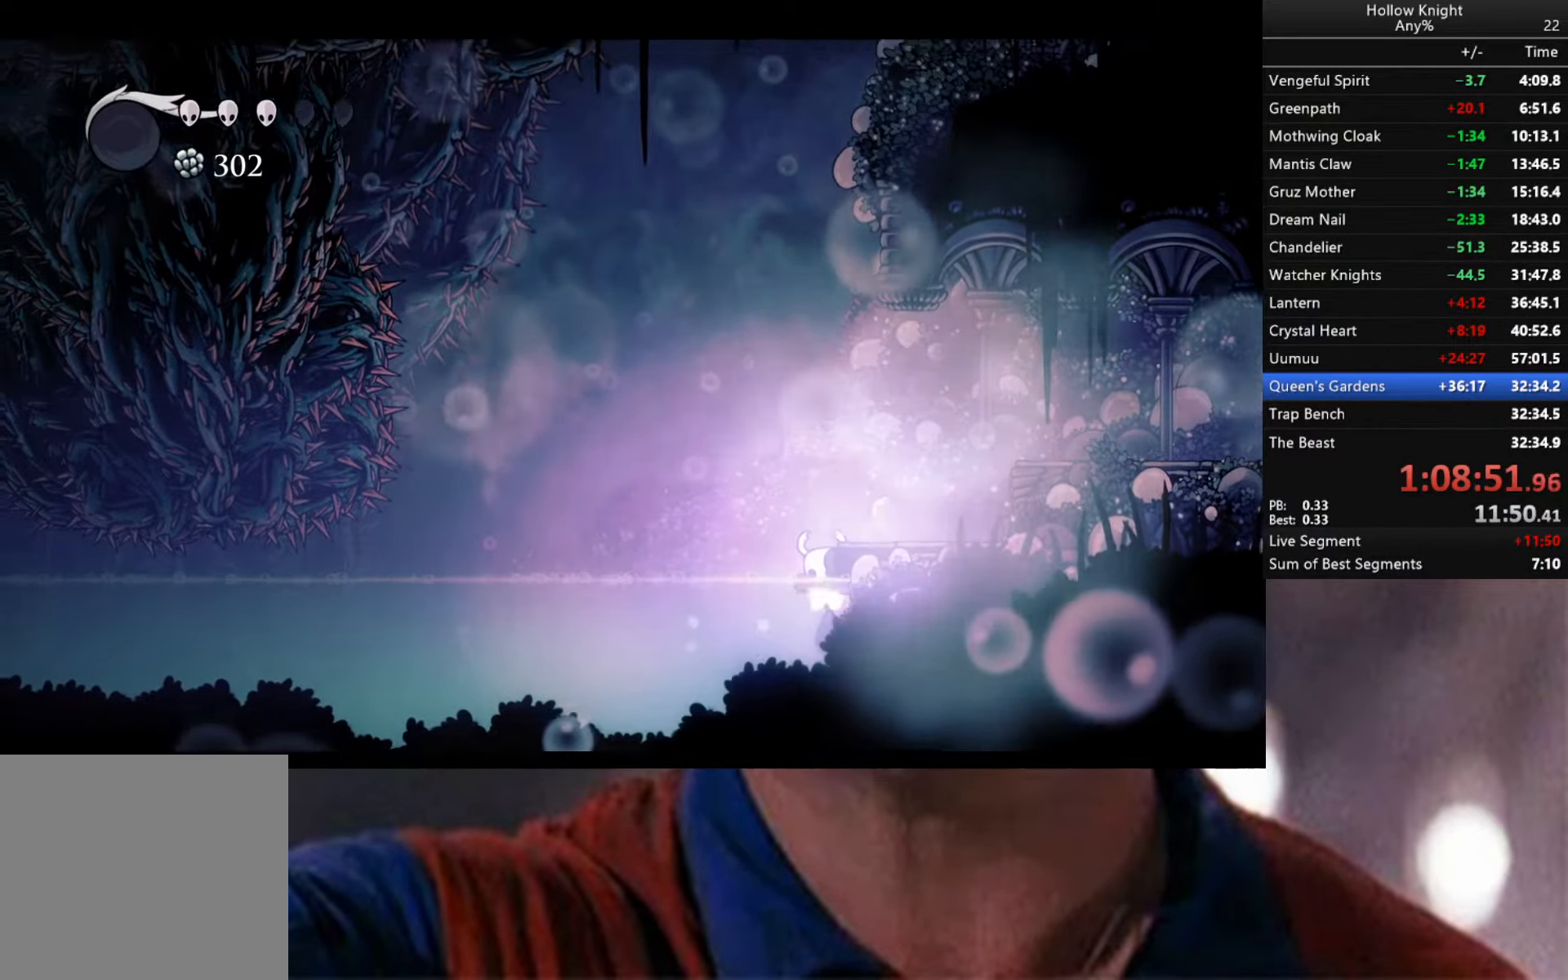
{"buttons": [], "left_stick": "center", "right_stick": "center", "events": [[33, "L2", "up"], [33, "left_stick", "center"]]}
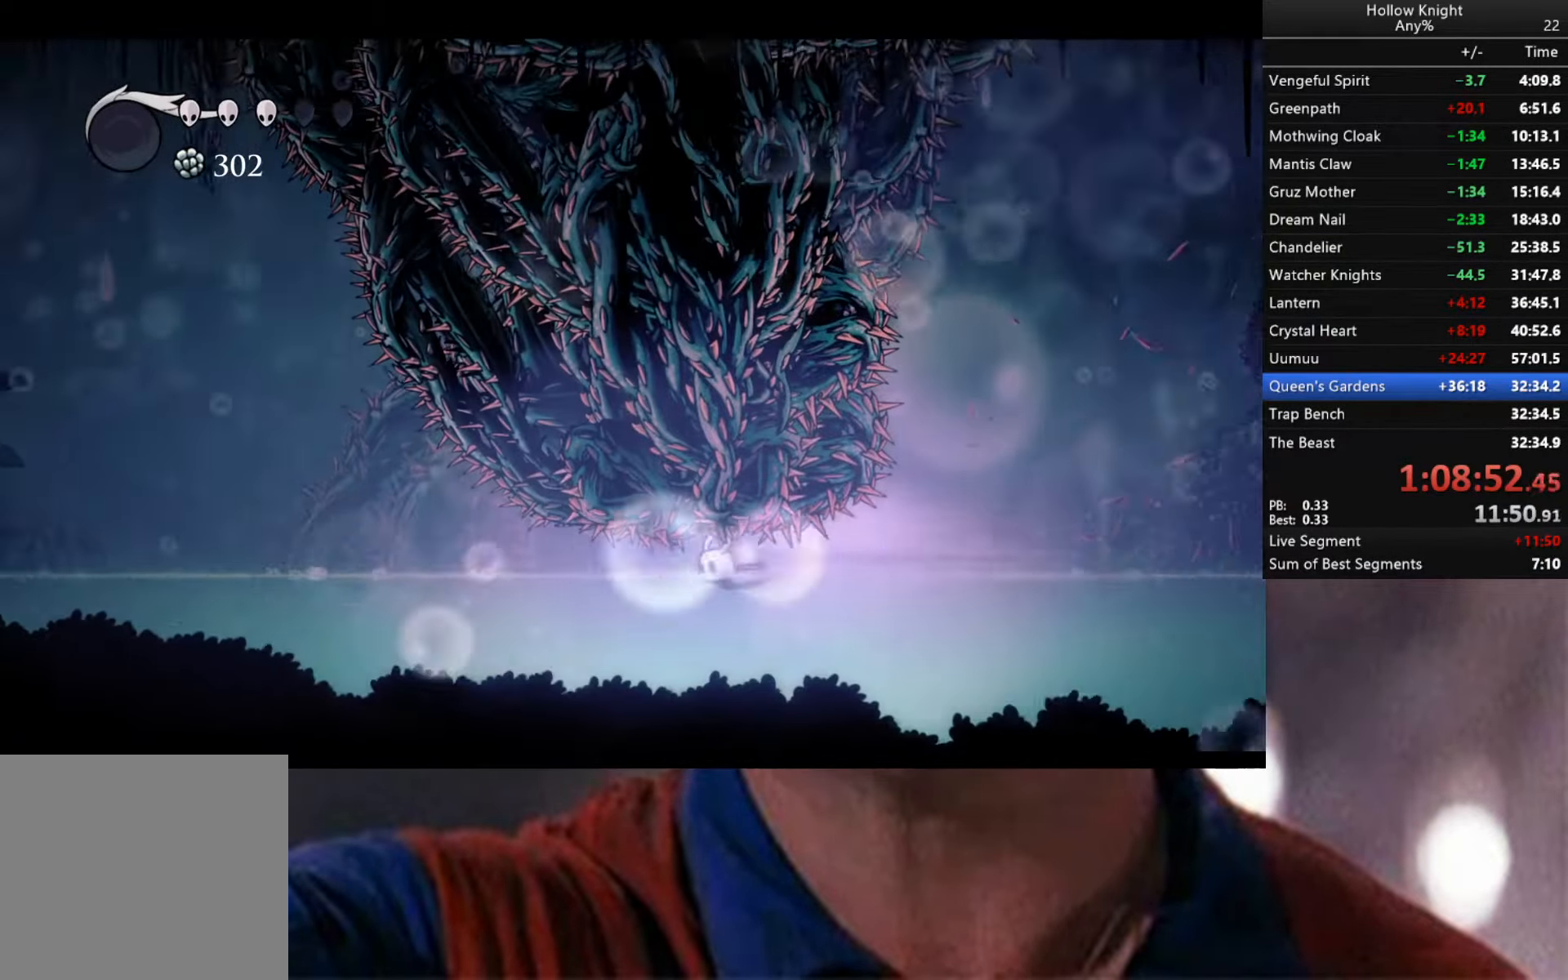
{"buttons": [], "left_stick": "center", "right_stick": "center", "events": []}
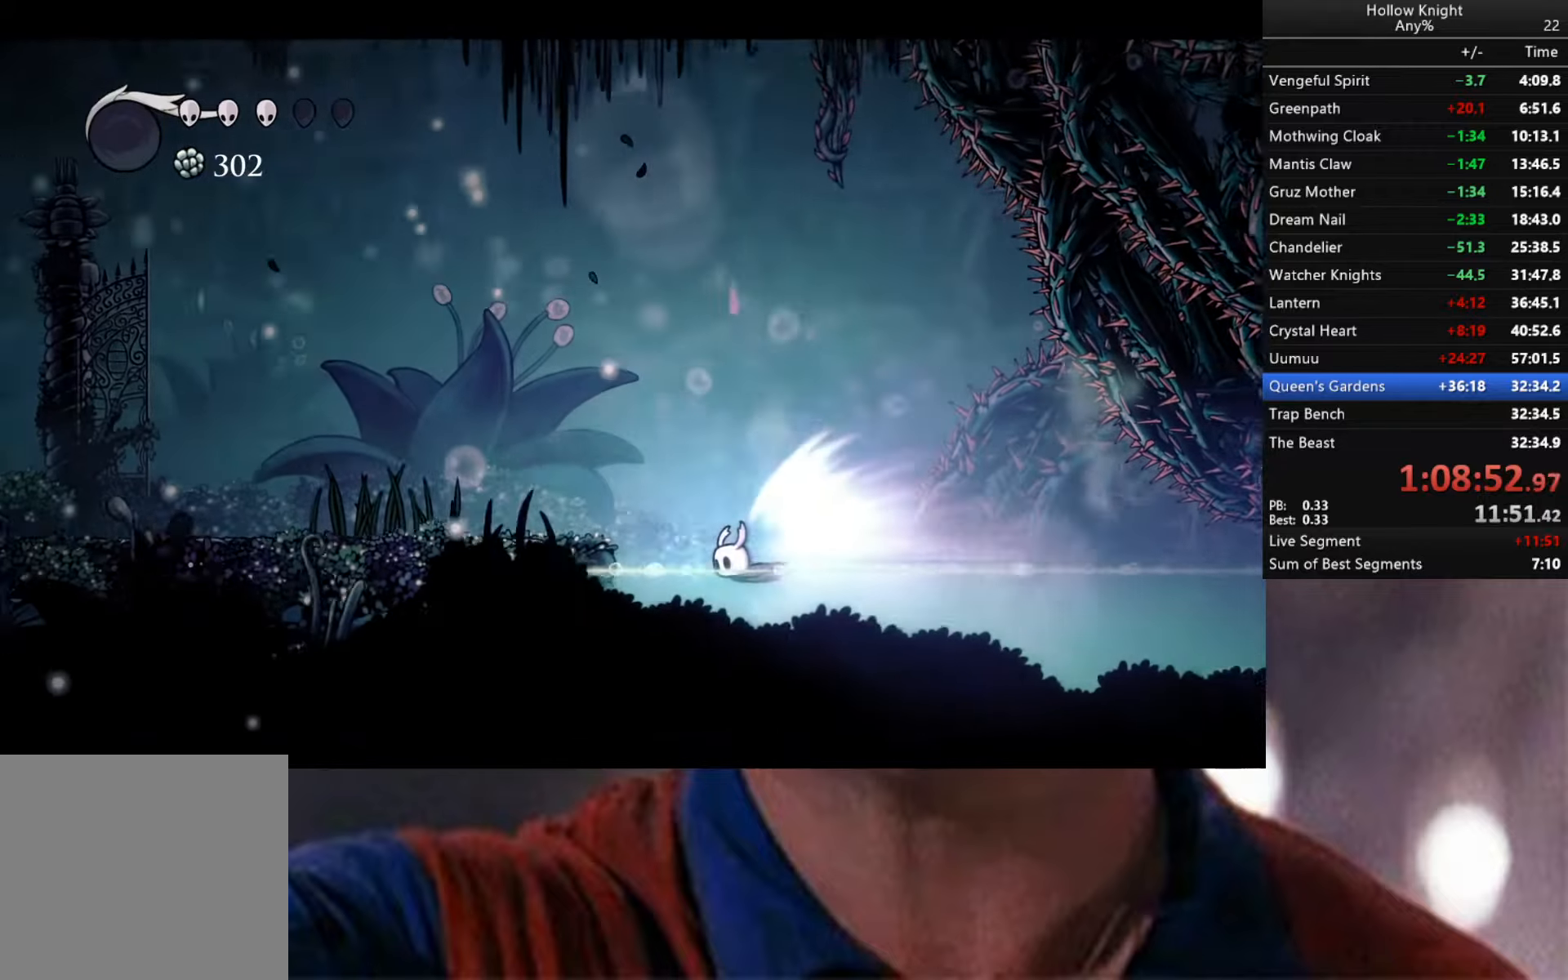
{"buttons": ["L3"], "left_stick": "left", "right_stick": "center", "events": [[33, "left_stick", "left"], [117, "A", "down"], [133, "L3", "down"], [200, "A", "up"], [233, "A", "down"], [317, "A", "up"], [383, "A", "down"], [450, "A", "up"]]}
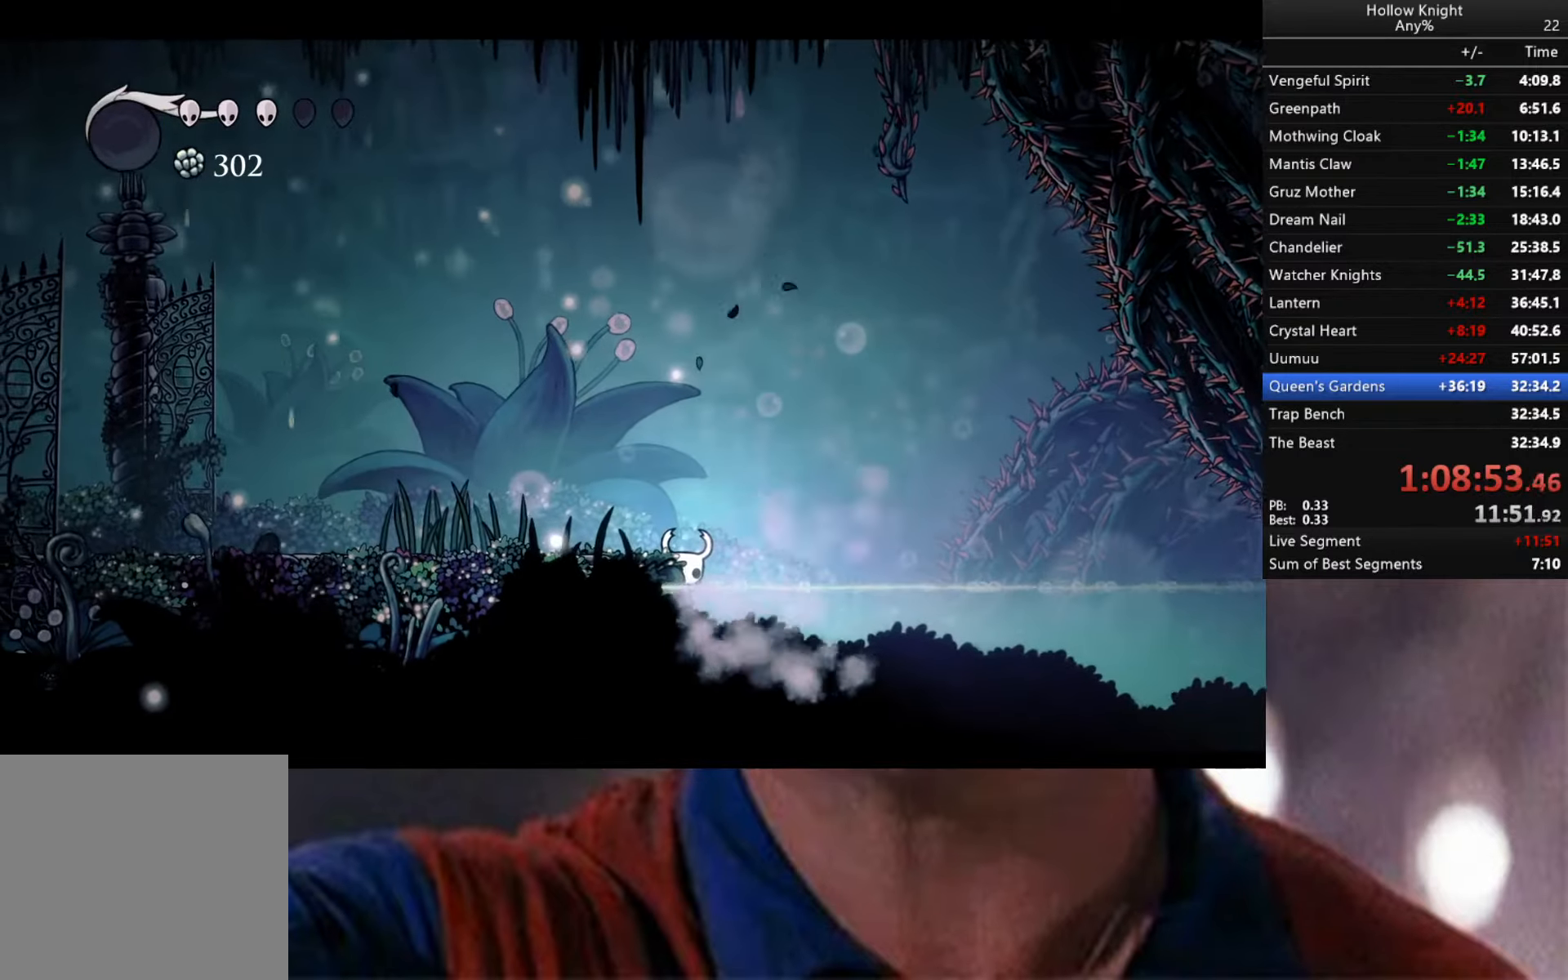
{"buttons": ["A", "R2", "L3"], "left_stick": "left", "right_stick": "center", "events": [[17, "A", "down"], [100, "A", "up"], [133, "A", "down"], [233, "A", "up"], [267, "A", "down"], [367, "A", "up"], [400, "A", "down"], [450, "R2", "down"]]}
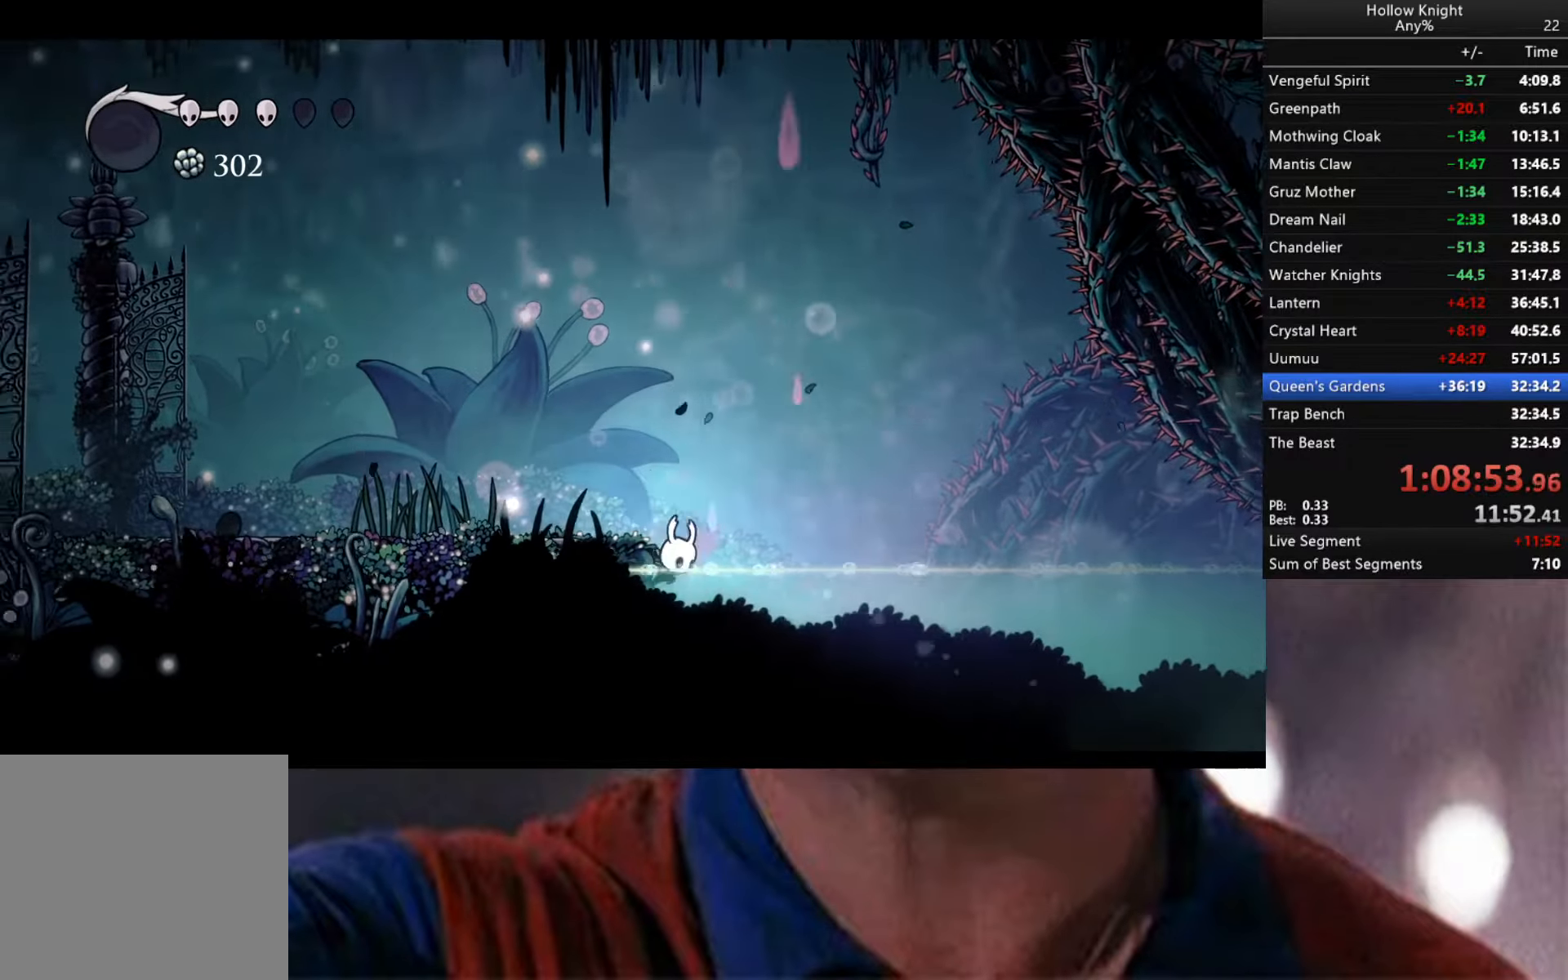
{"buttons": ["A", "X", "L2", "R2", "L3"], "left_stick": "left", "right_stick": "center", "events": [[33, "L2", "down"], [417, "A", "up"], [417, "R2", "up"], [450, "A", "down"], [450, "X", "down"], [467, "R2", "down"]]}
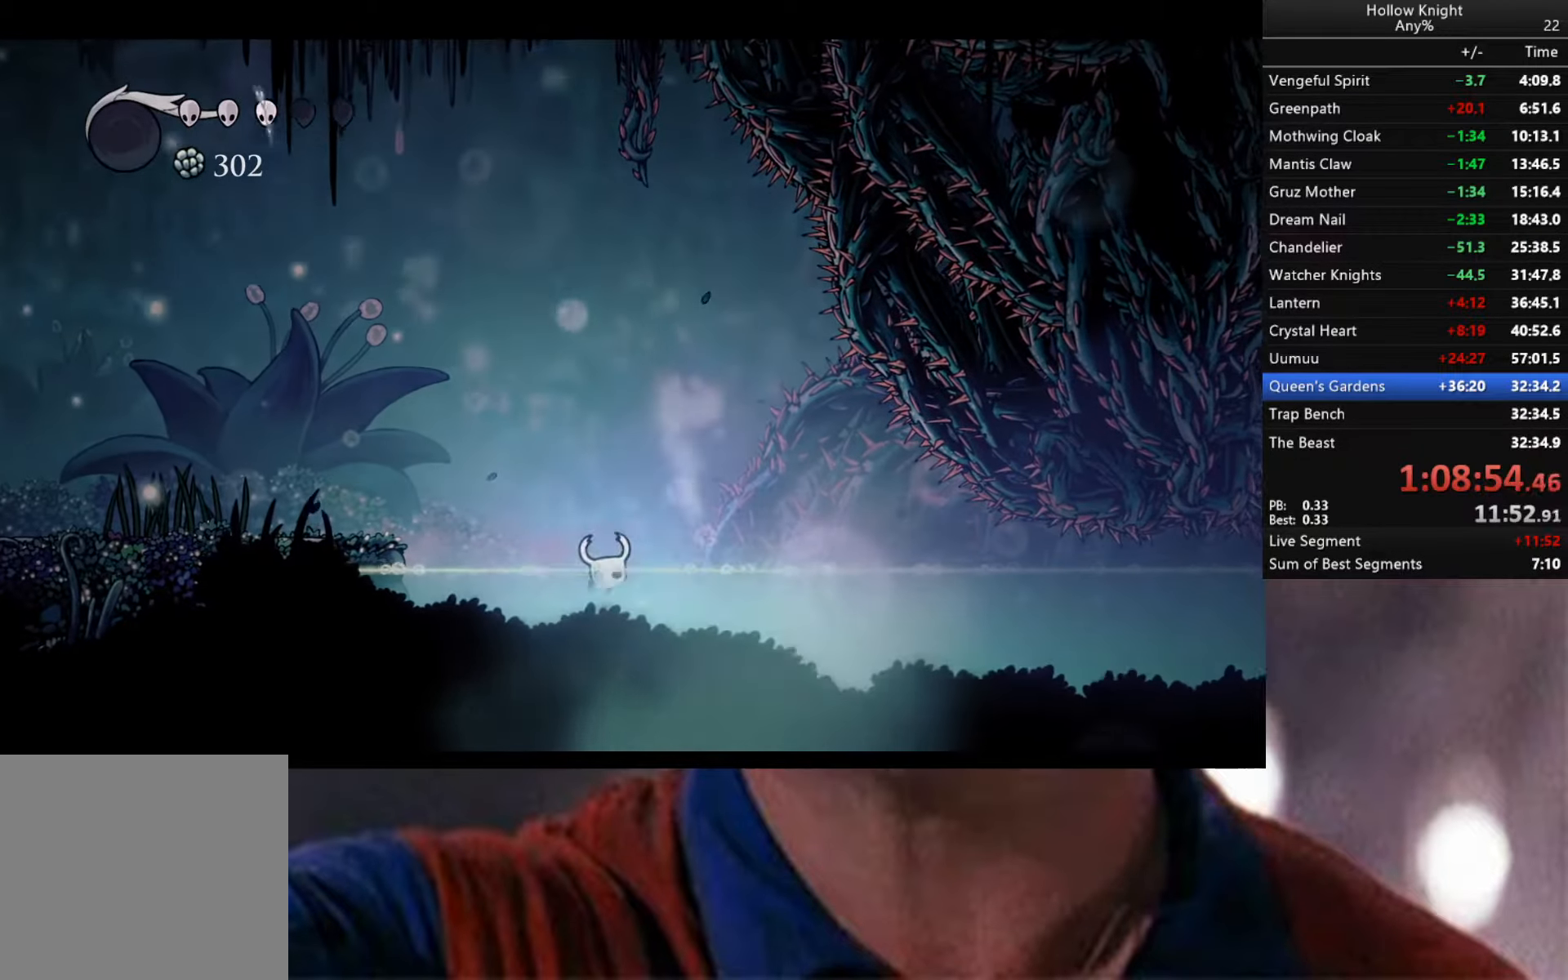
{"buttons": [], "left_stick": "center", "right_stick": "center", "events": [[283, "L3", "up"], [383, "R2", "up"], [450, "X", "up"], [483, "A", "up"], [500, "L2", "up"], [500, "left_stick", "center"]]}
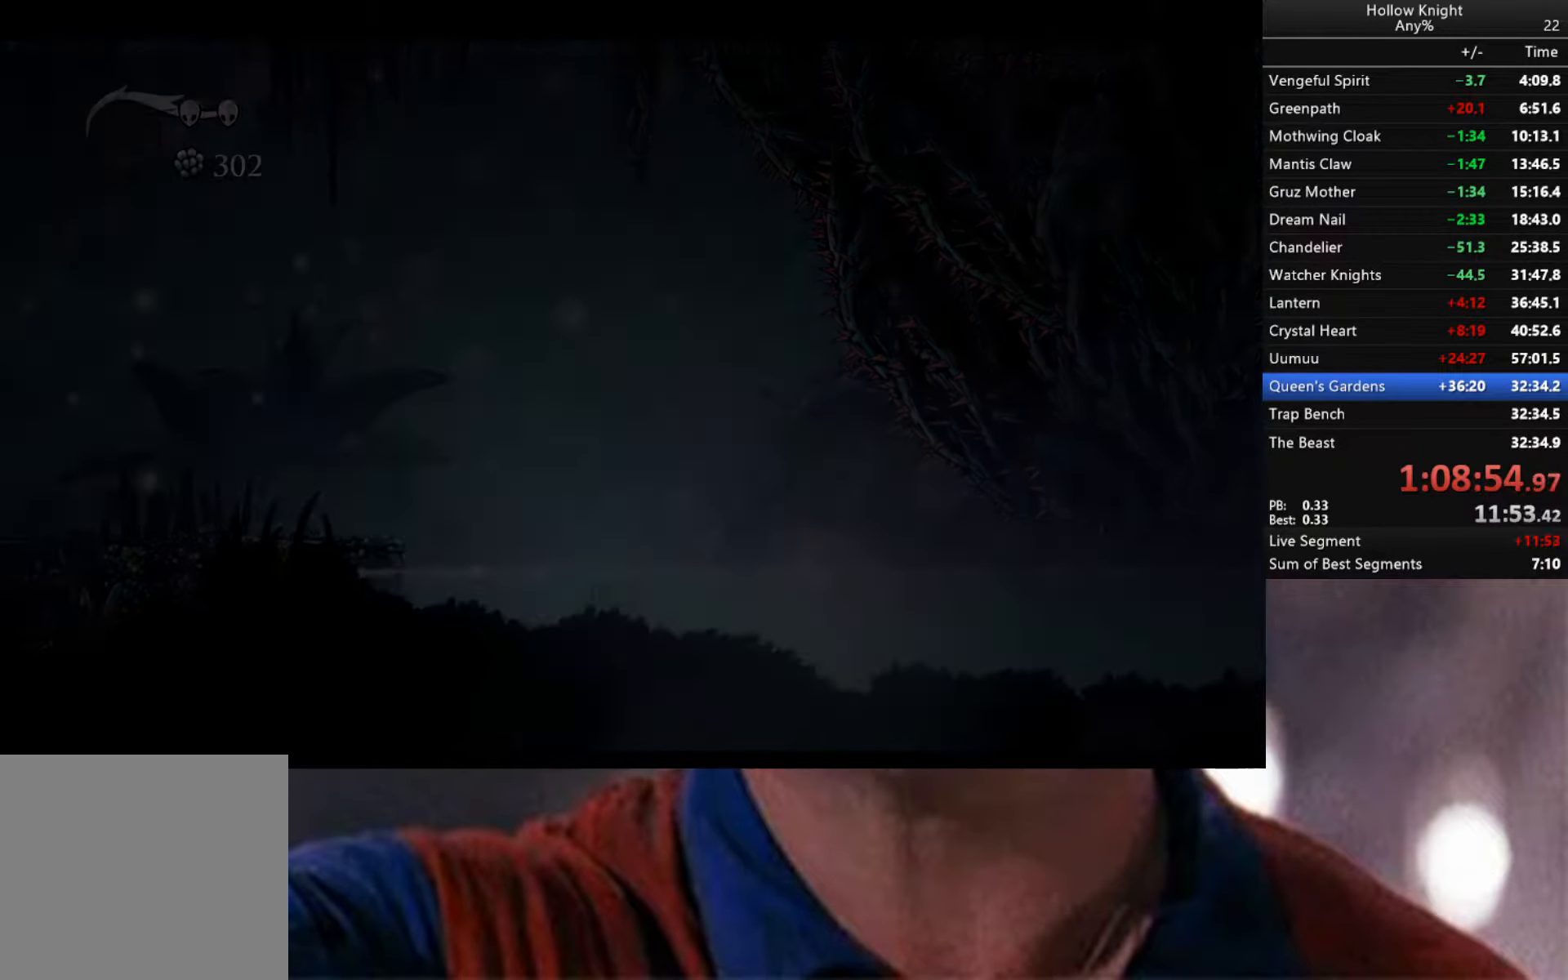
{"buttons": [], "left_stick": "center", "right_stick": "center", "events": []}
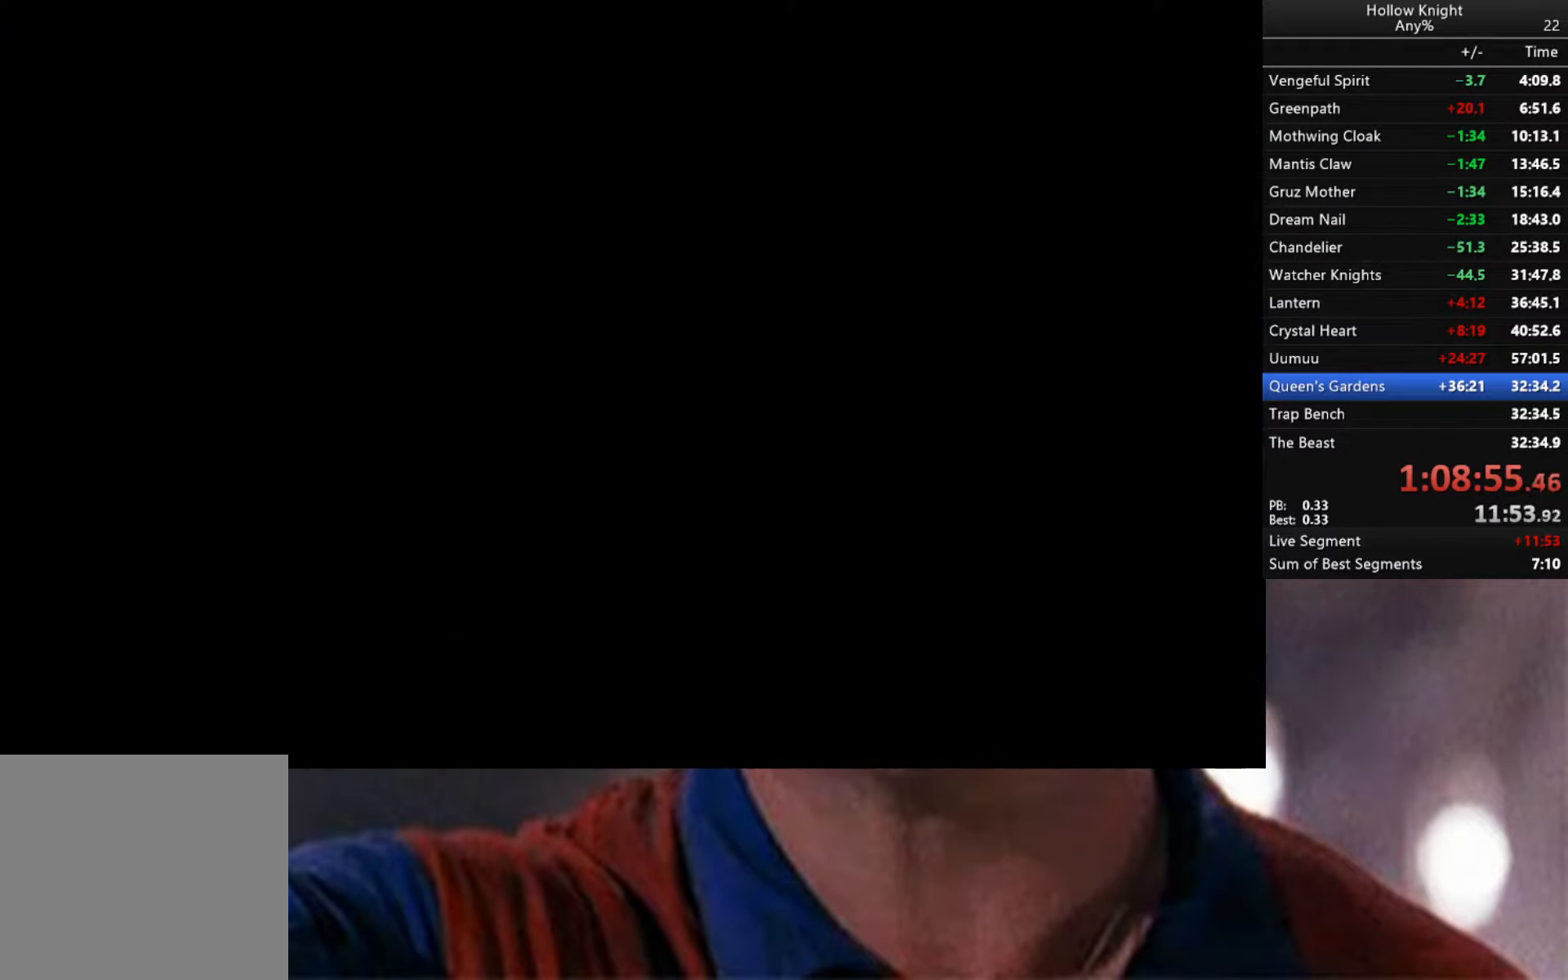
{"buttons": [], "left_stick": "center", "right_stick": "center", "events": []}
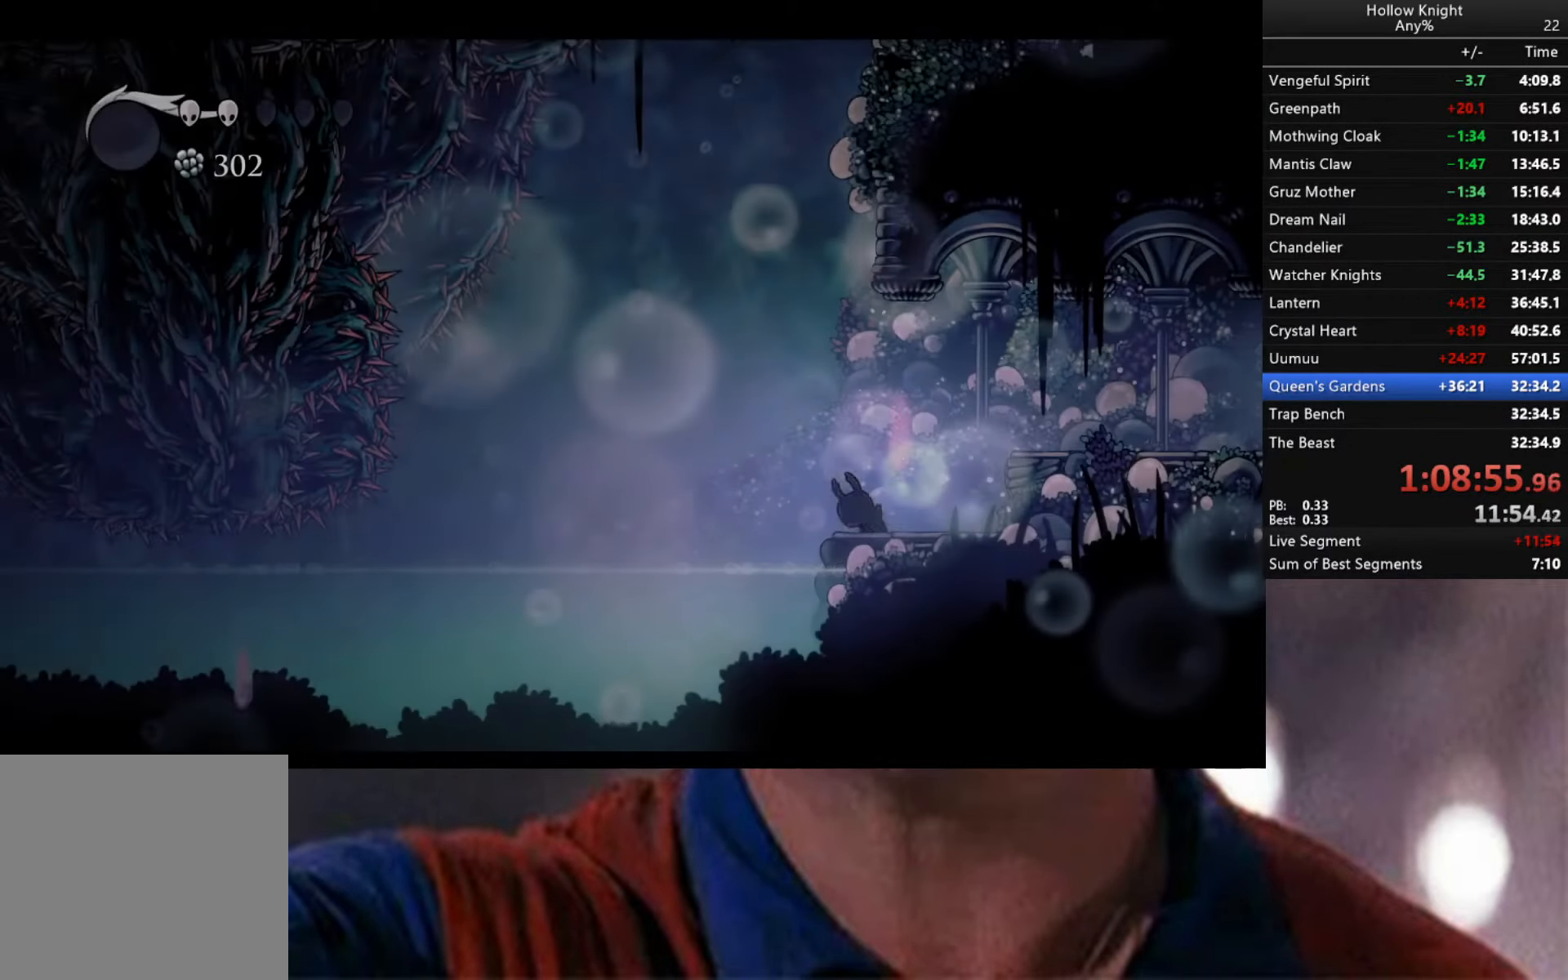
{"buttons": [], "left_stick": "center", "right_stick": "center", "events": []}
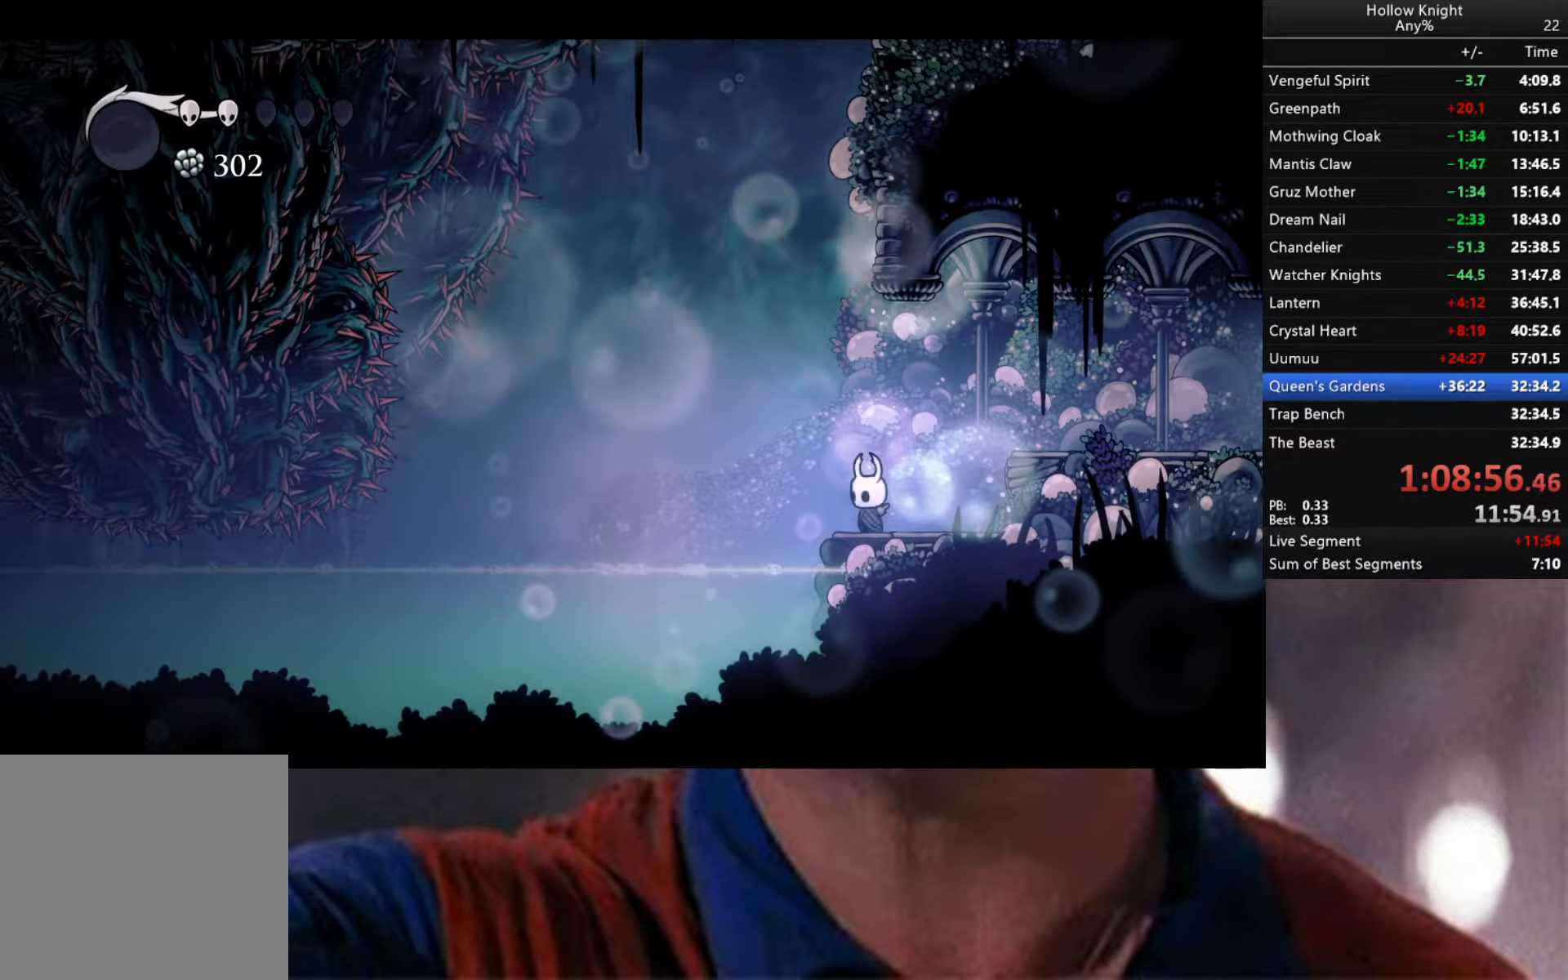
{"buttons": [], "left_stick": "down", "right_stick": "center", "events": [[83, "left_stick", "left"], [167, "A", "down"], [233, "A", "up"], [317, "left_stick", "down-left"], [467, "left_stick", "down"]]}